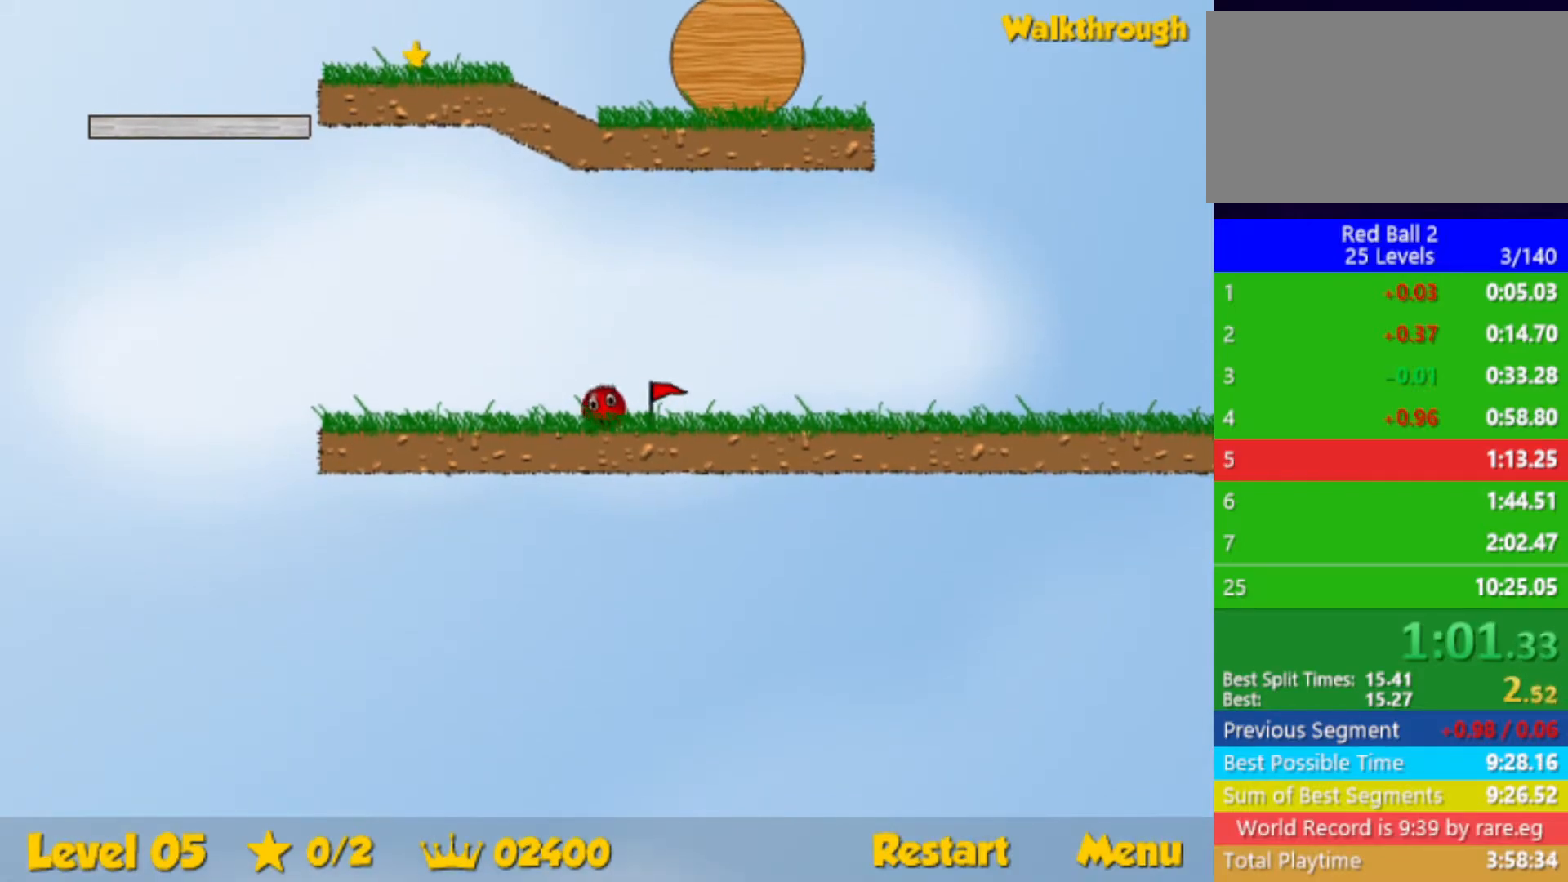
Gameplay with keyboard; each line is a JSON object with the keys held at the frame after it. "events" lists presses ("down") and releases ("up") of "down", "left", "p", "r", "right" and "up" between this image and that frame as [ms after this image, input, new state], when the widget could be followed in between. No other keys are recorded. Mouse input is not recorded.
{"keys": ["left"], "events": []}
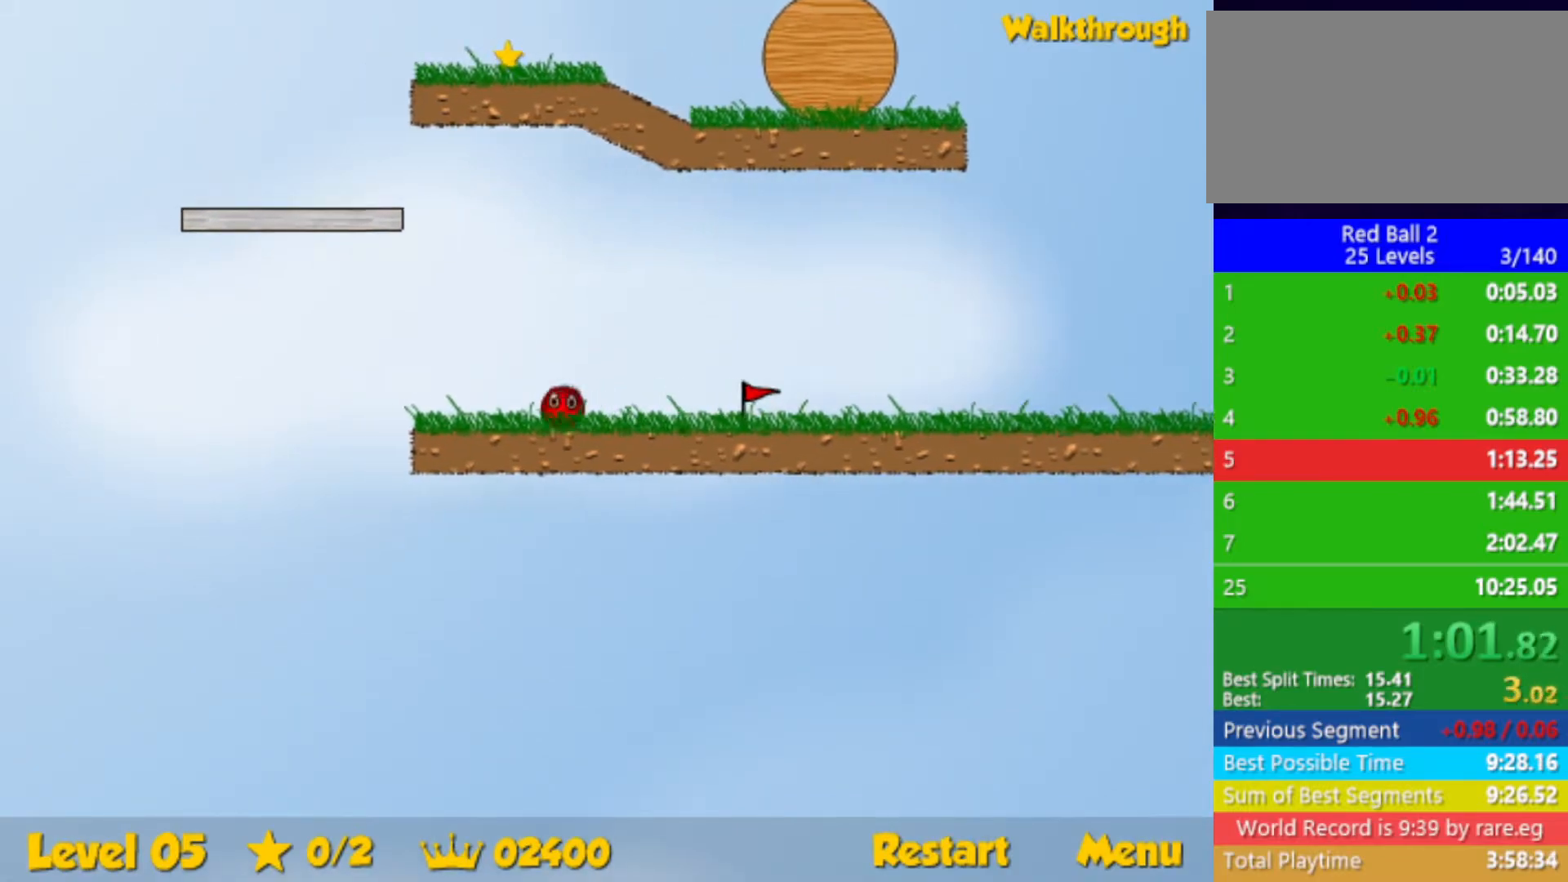
{"keys": ["left", "up"], "events": [[34, "up", "down"]]}
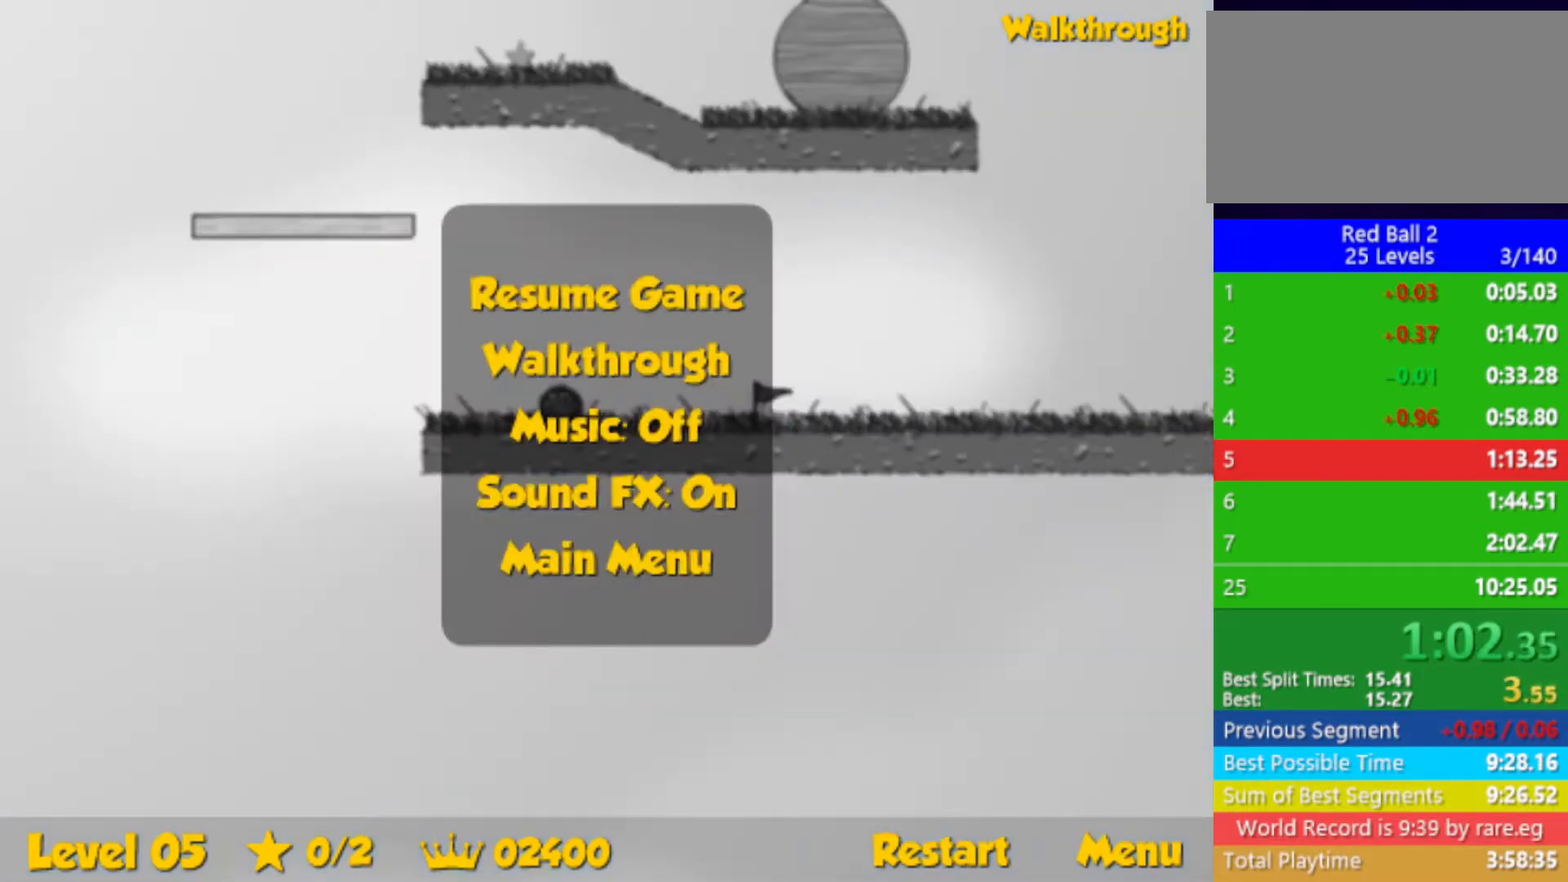
{"keys": ["right"], "events": [[217, "right", "down"], [250, "left", "up"], [400, "up", "up"]]}
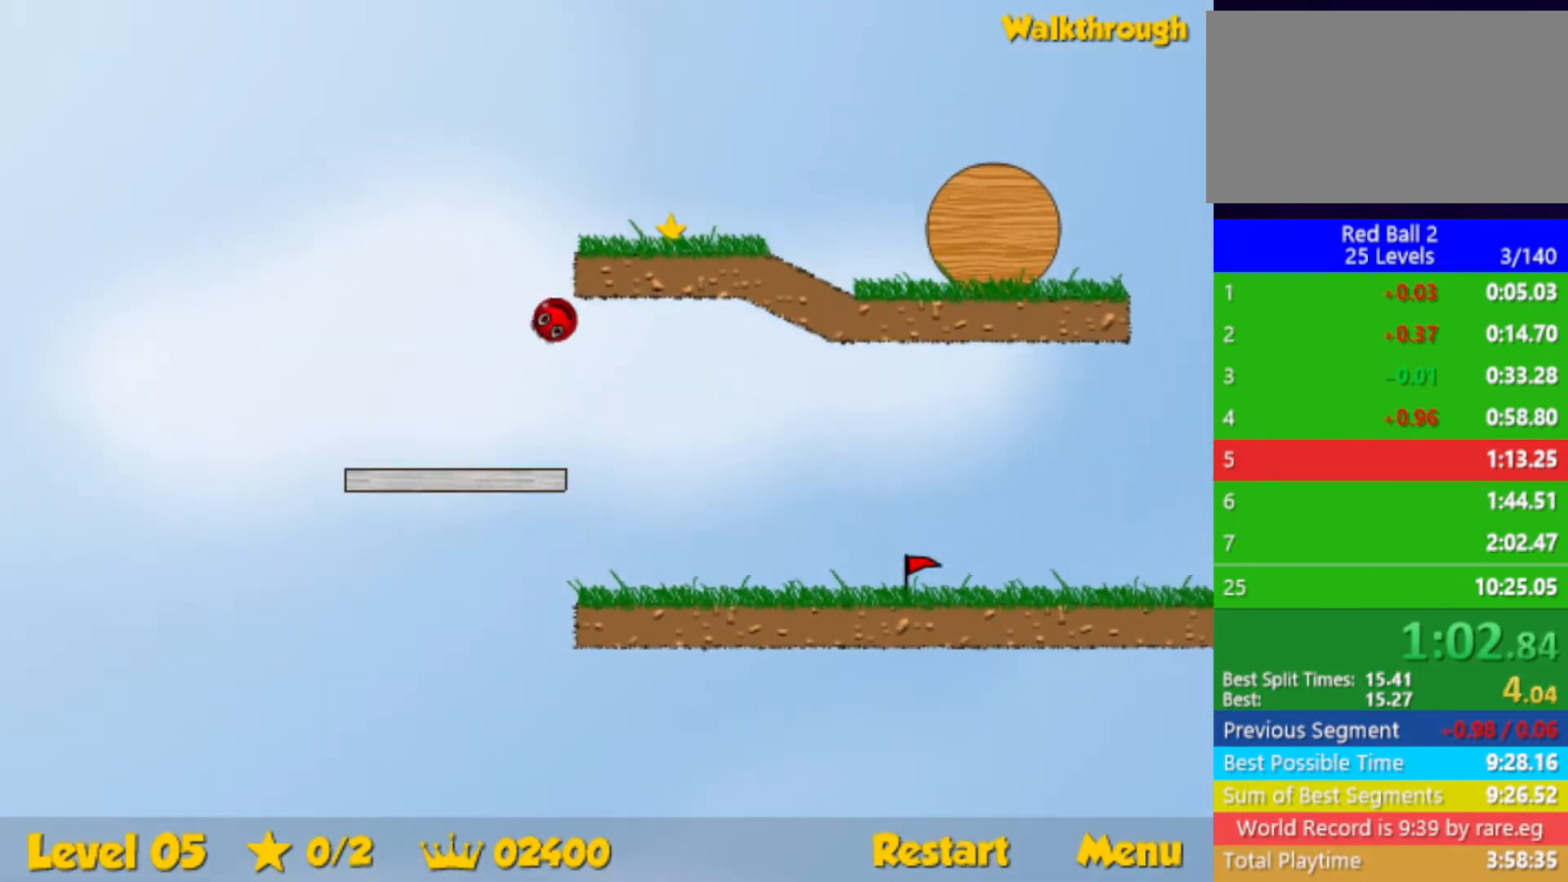
{"keys": ["right"], "events": []}
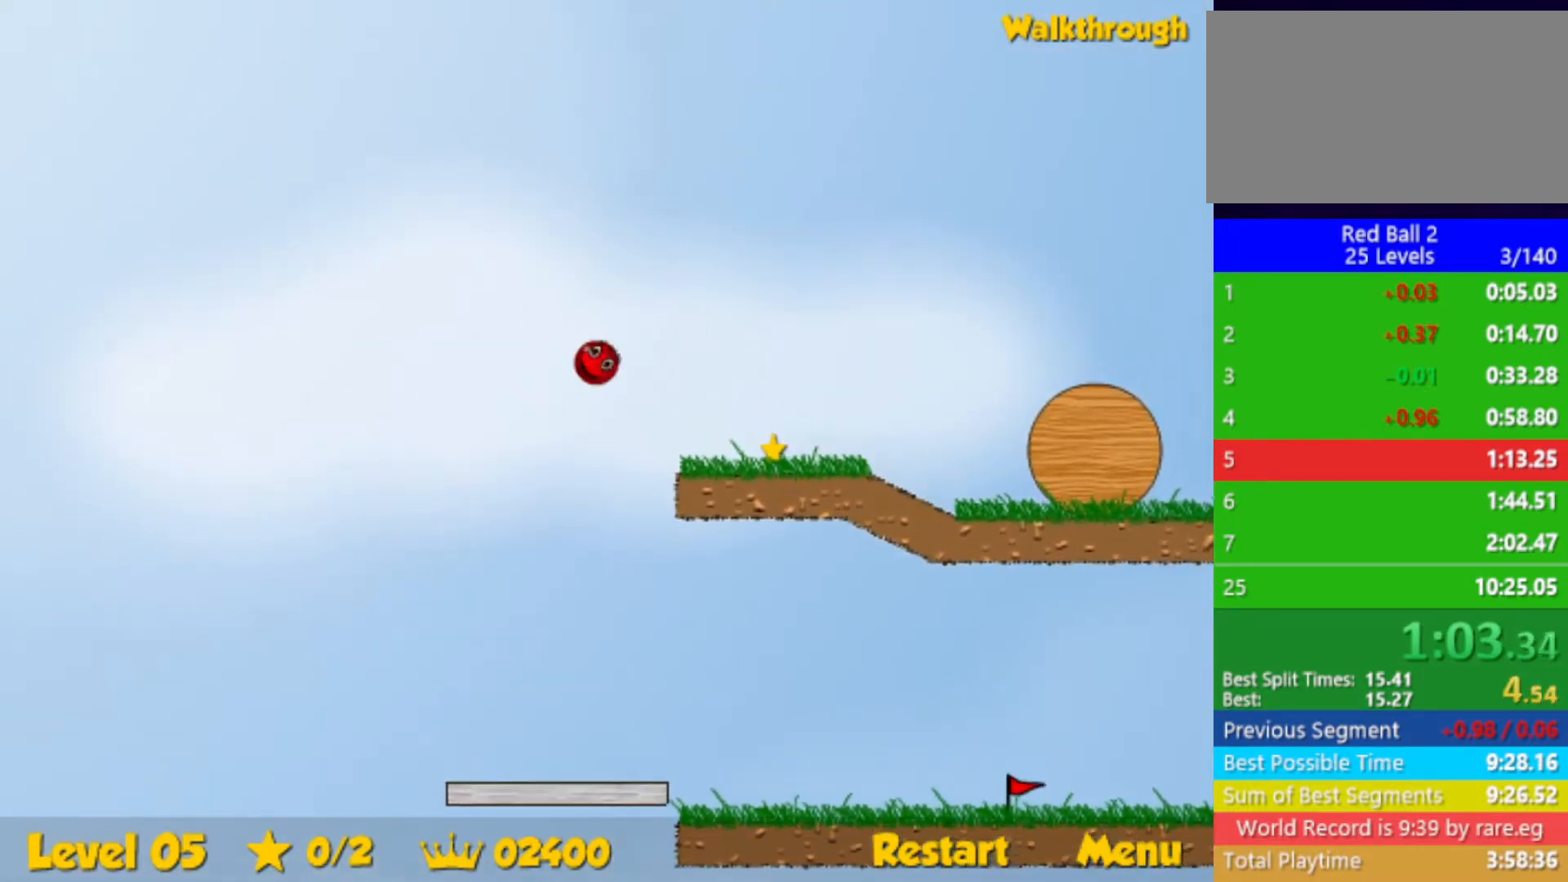
{"keys": ["right"], "events": []}
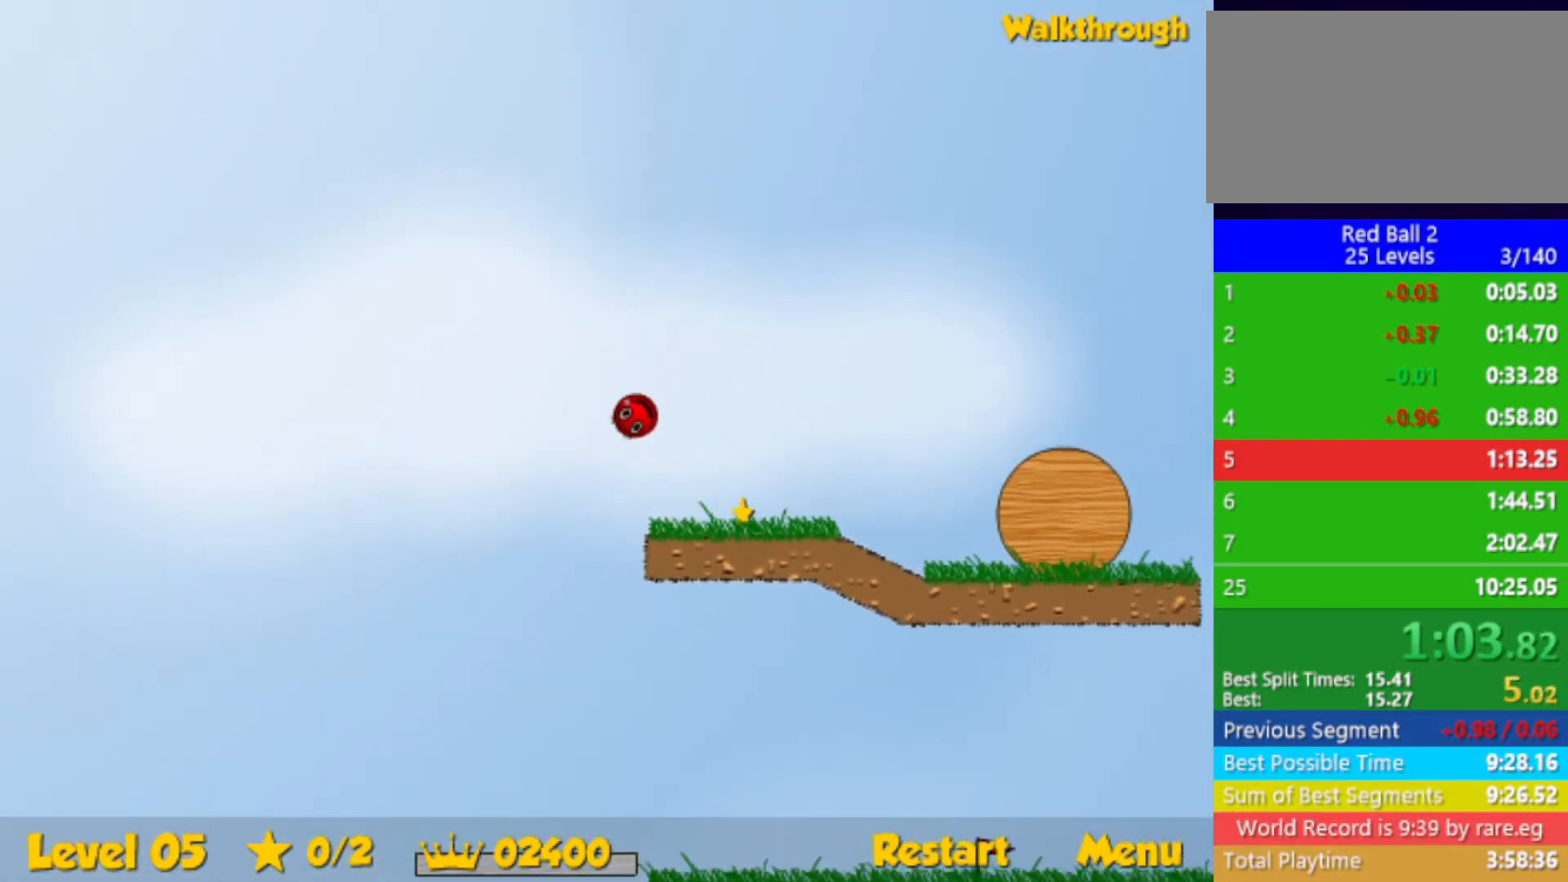
{"keys": ["right"], "events": []}
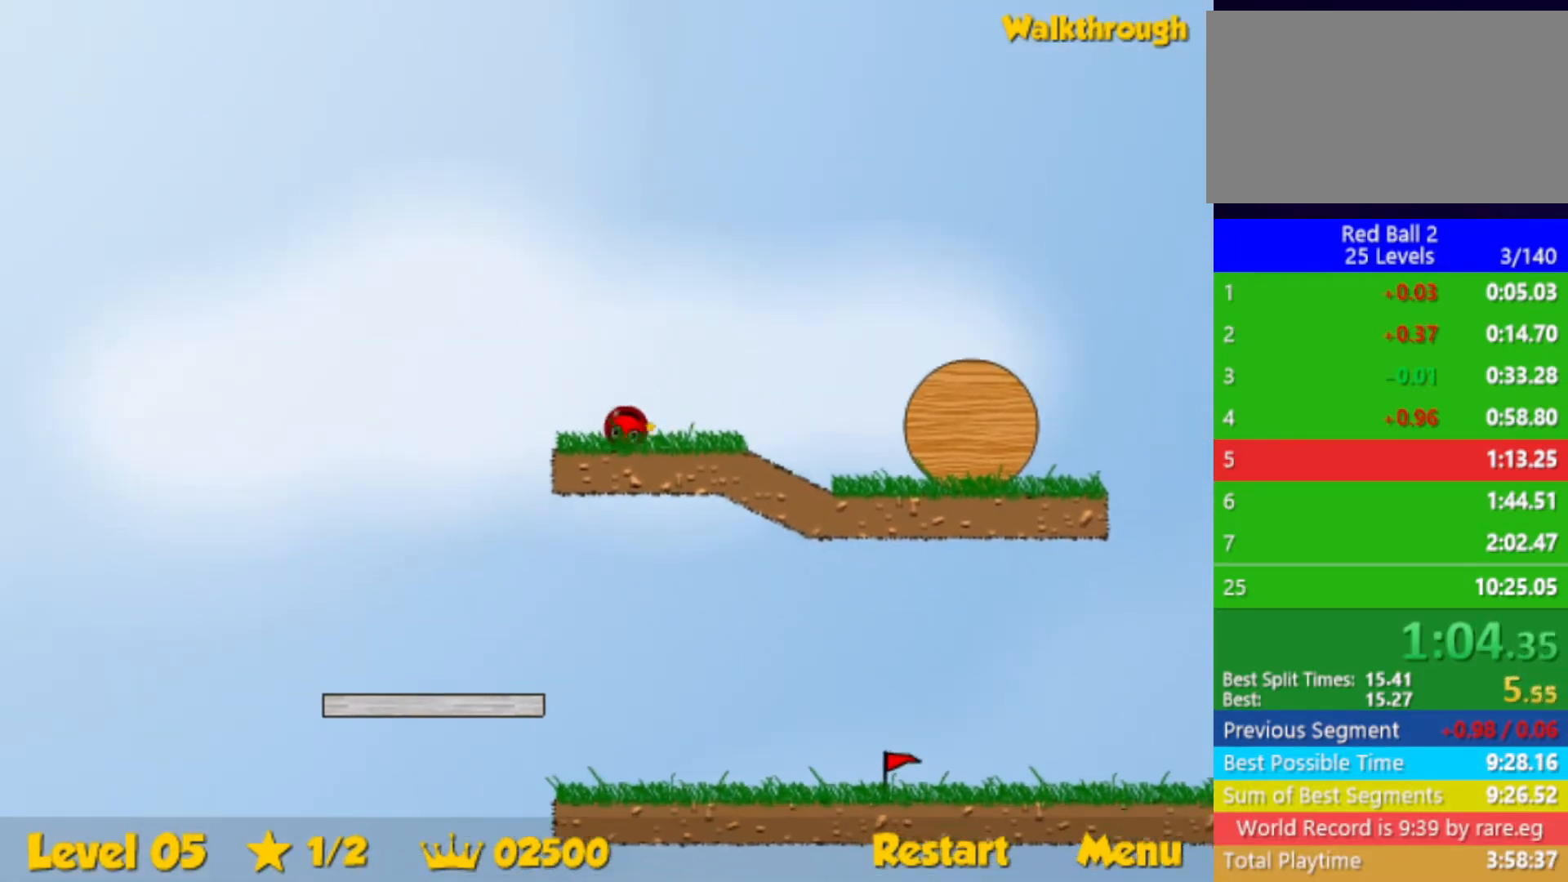
{"keys": ["right", "up"], "events": [[400, "up", "down"]]}
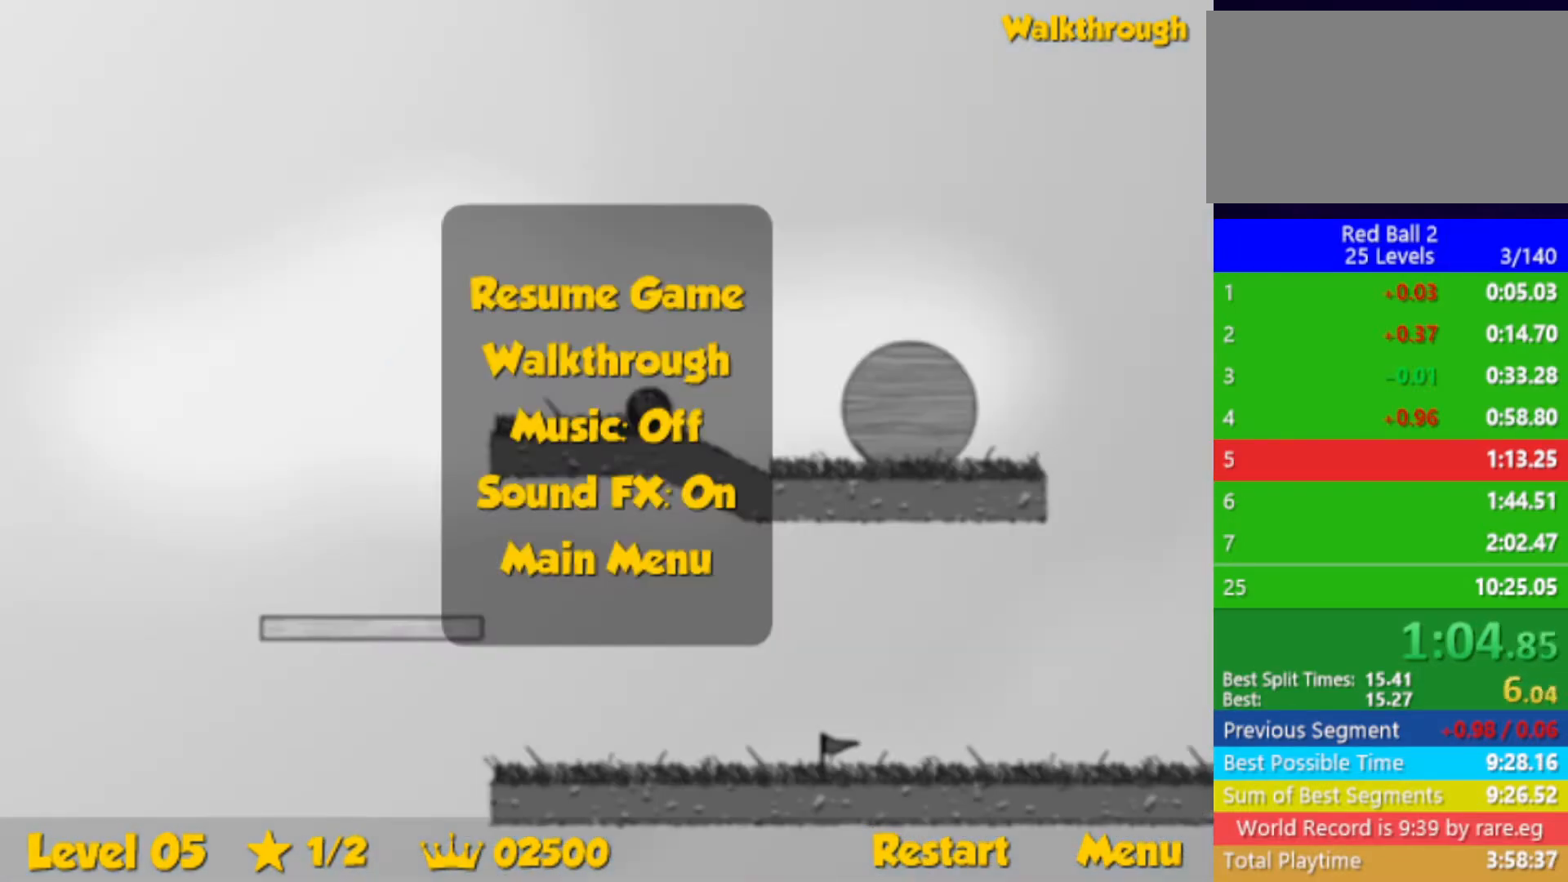
{"keys": ["right"], "events": [[450, "up", "up"]]}
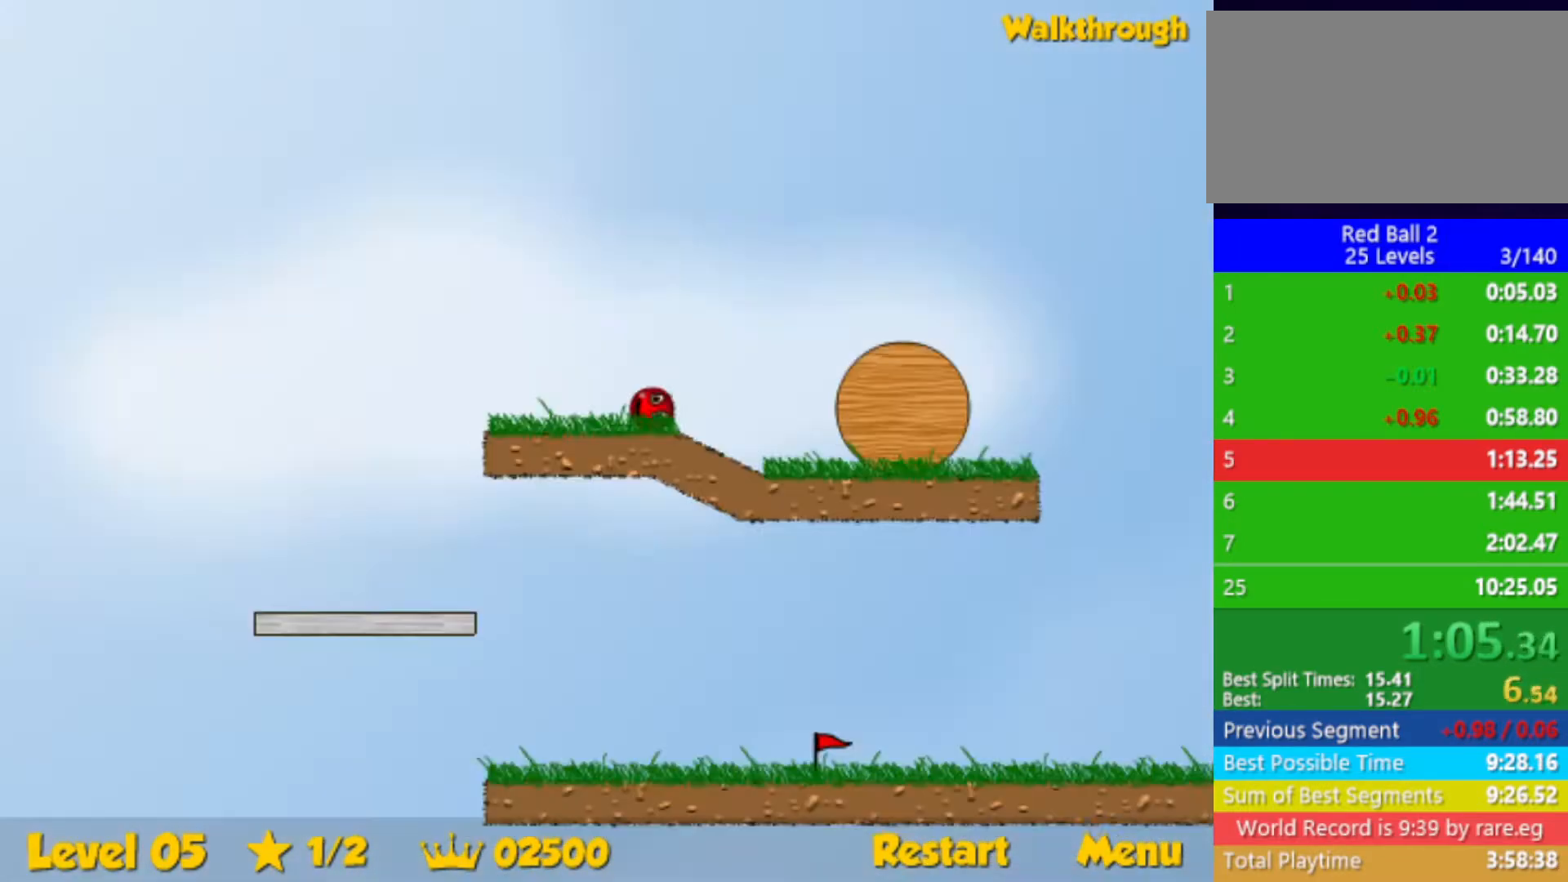
{"keys": ["right", "up"], "events": [[50, "up", "down"]]}
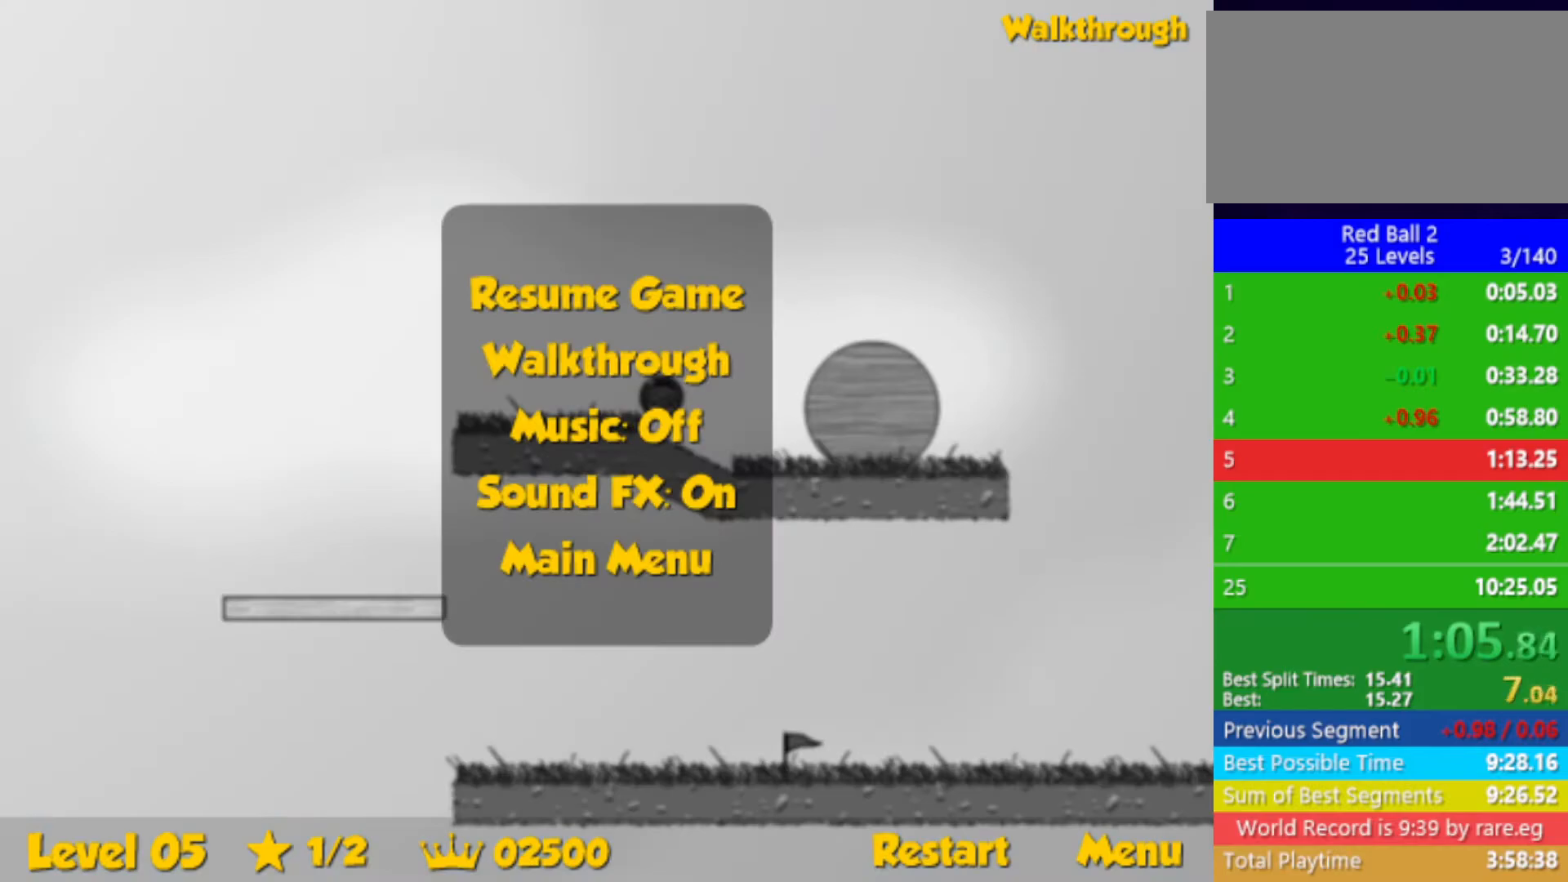
{"keys": ["right"], "events": [[217, "up", "up"]]}
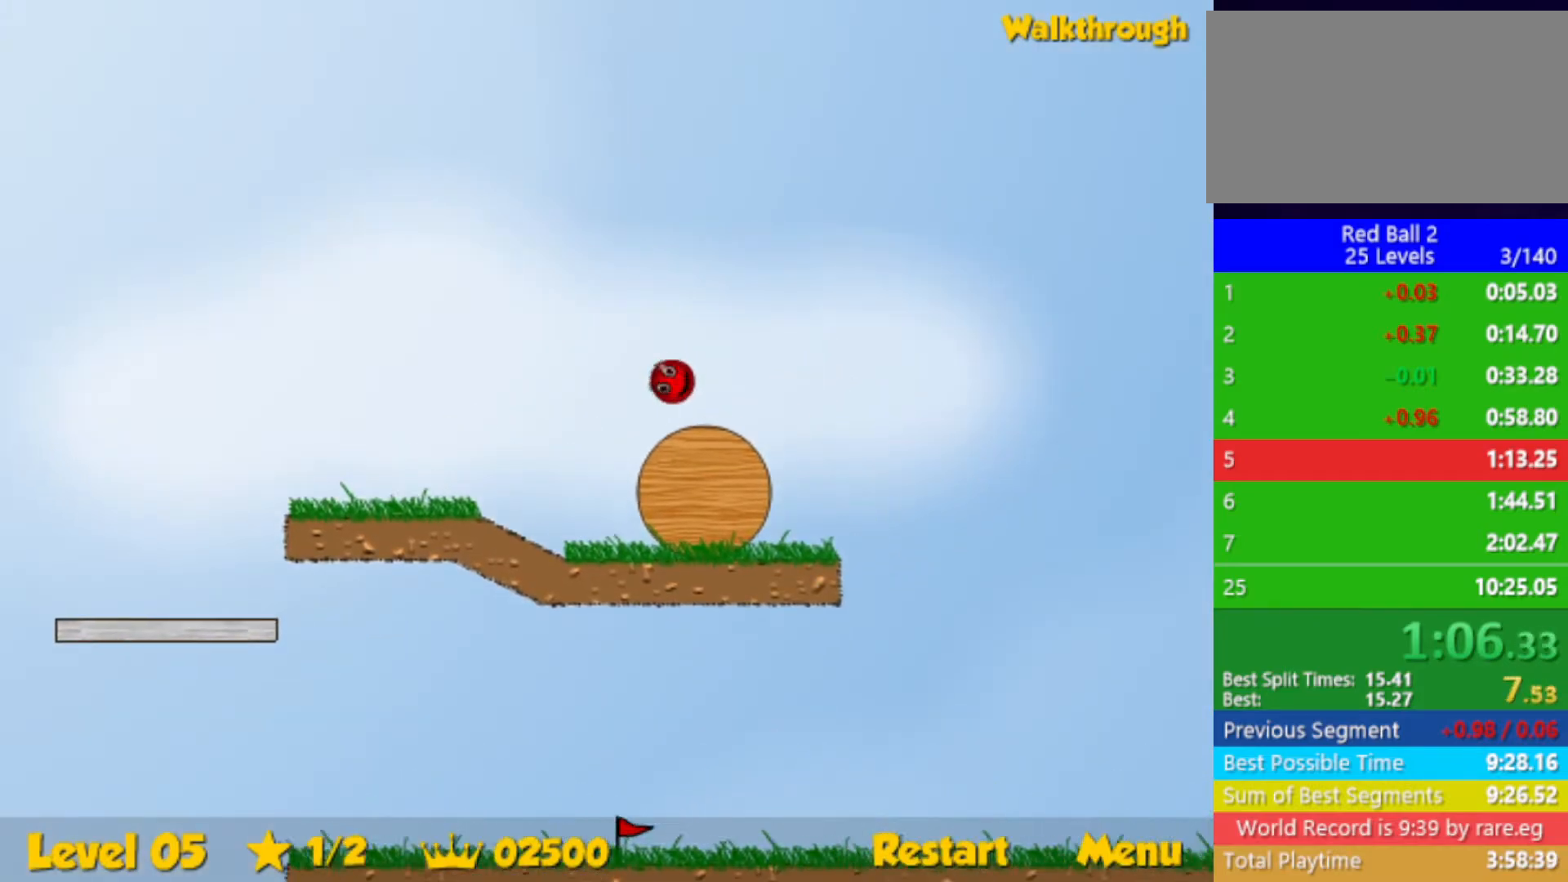
{"keys": ["right"], "events": [[150, "left", "down"], [267, "left", "up"]]}
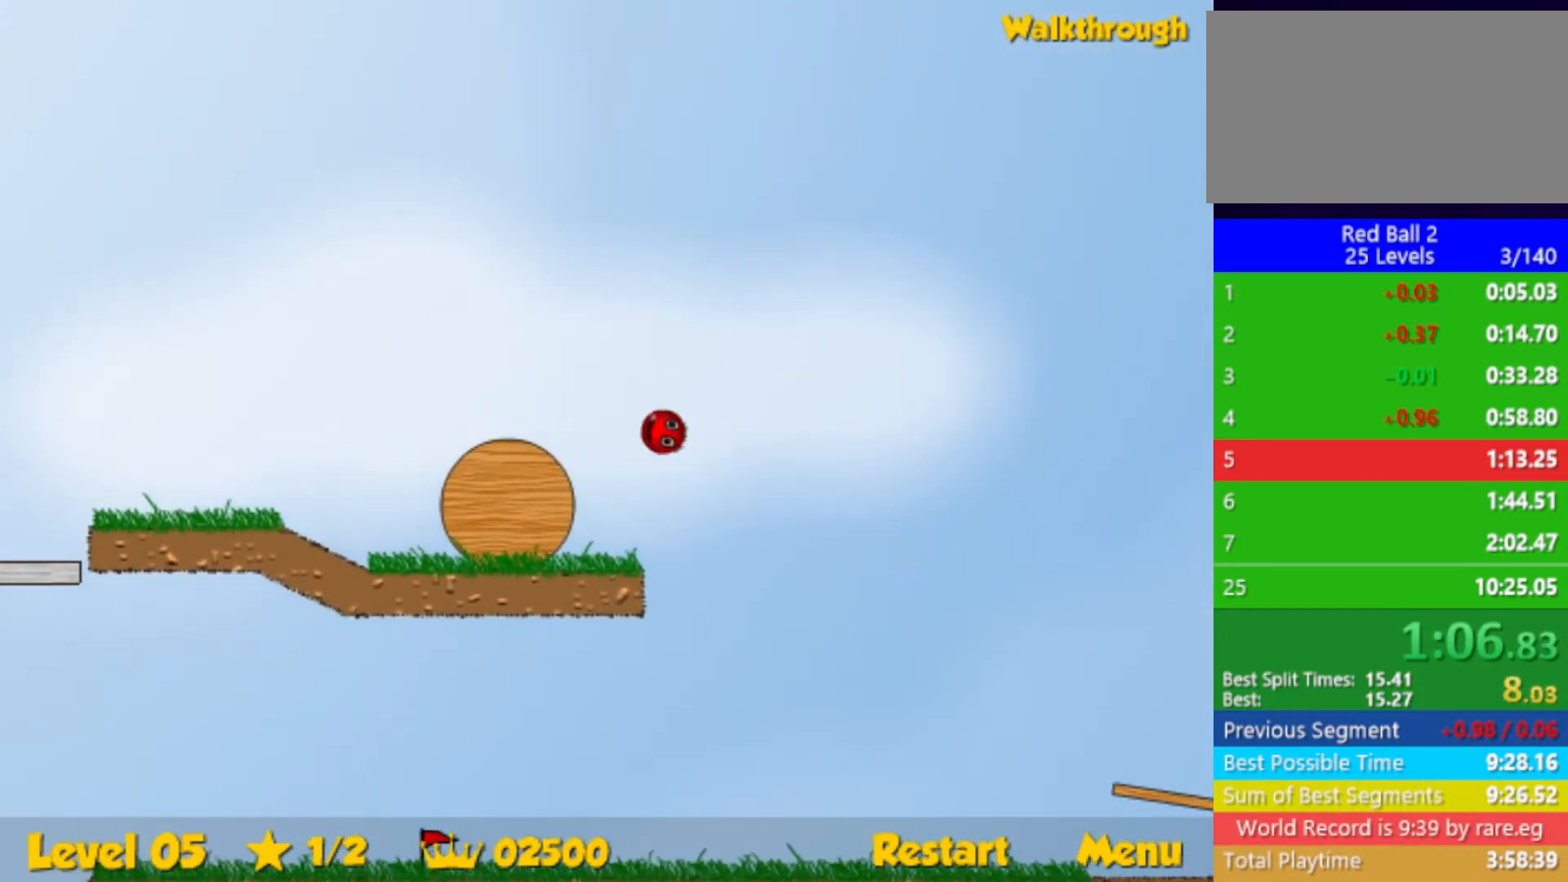
{"keys": ["right", "up"], "events": [[284, "up", "down"]]}
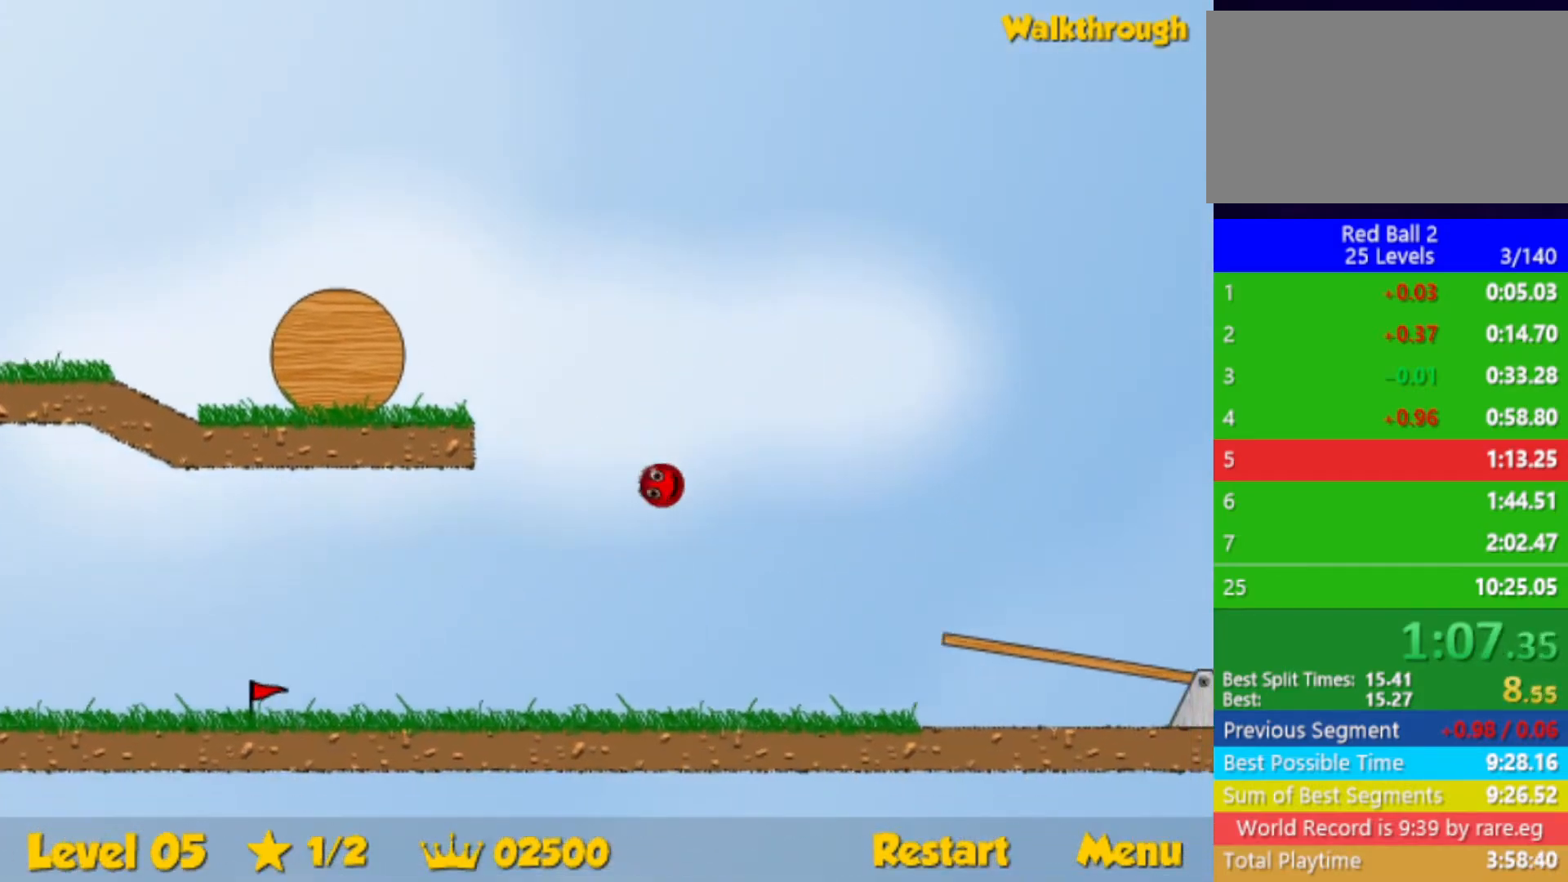
{"keys": ["right"], "events": [[484, "up", "up"]]}
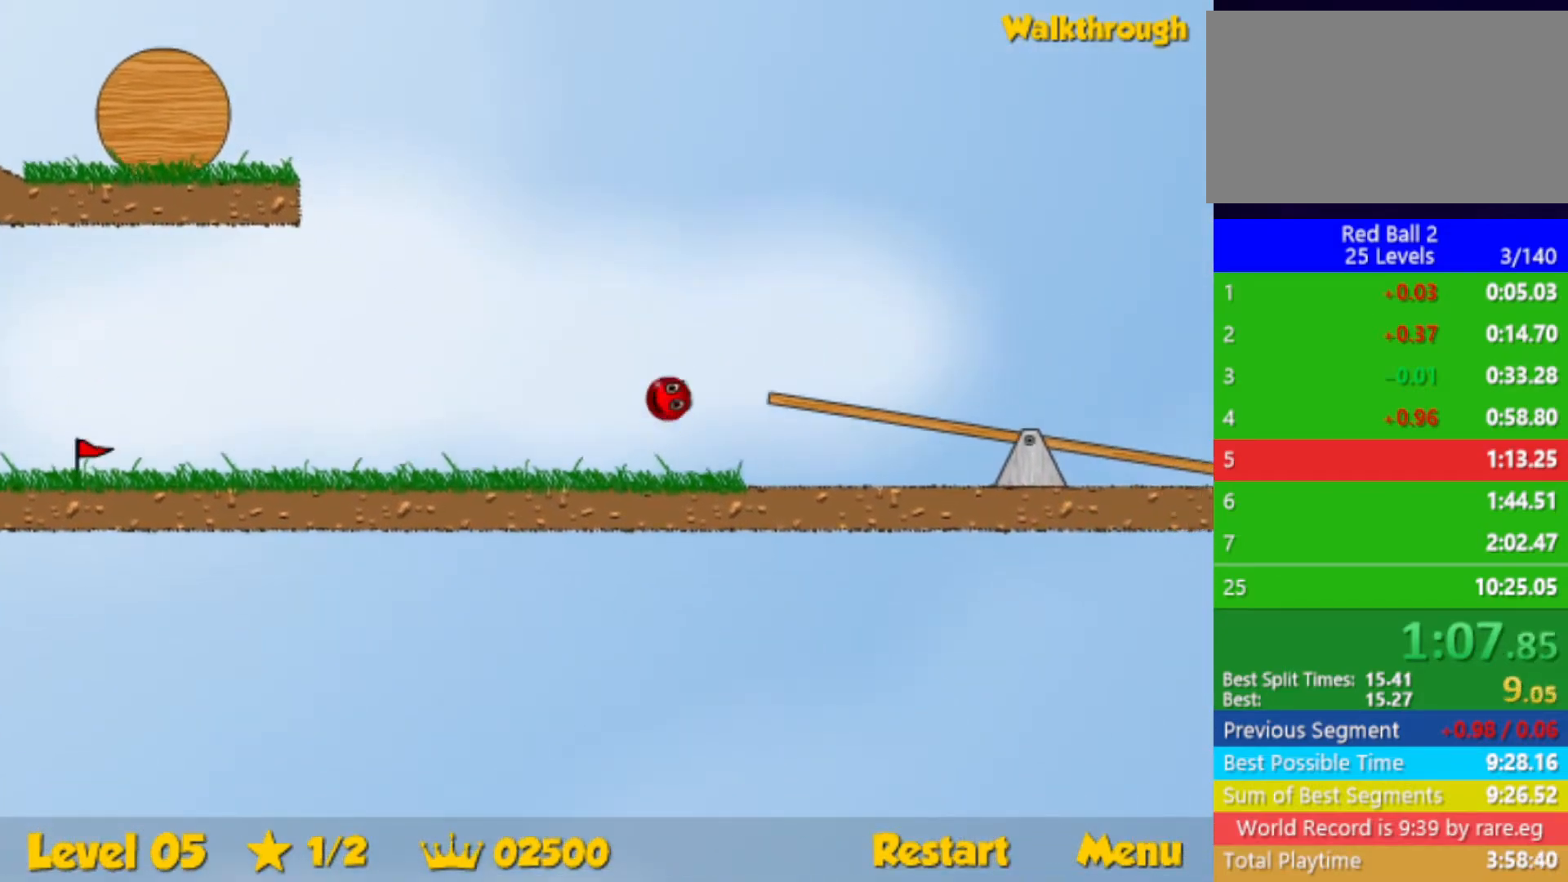
{"keys": ["right"], "events": []}
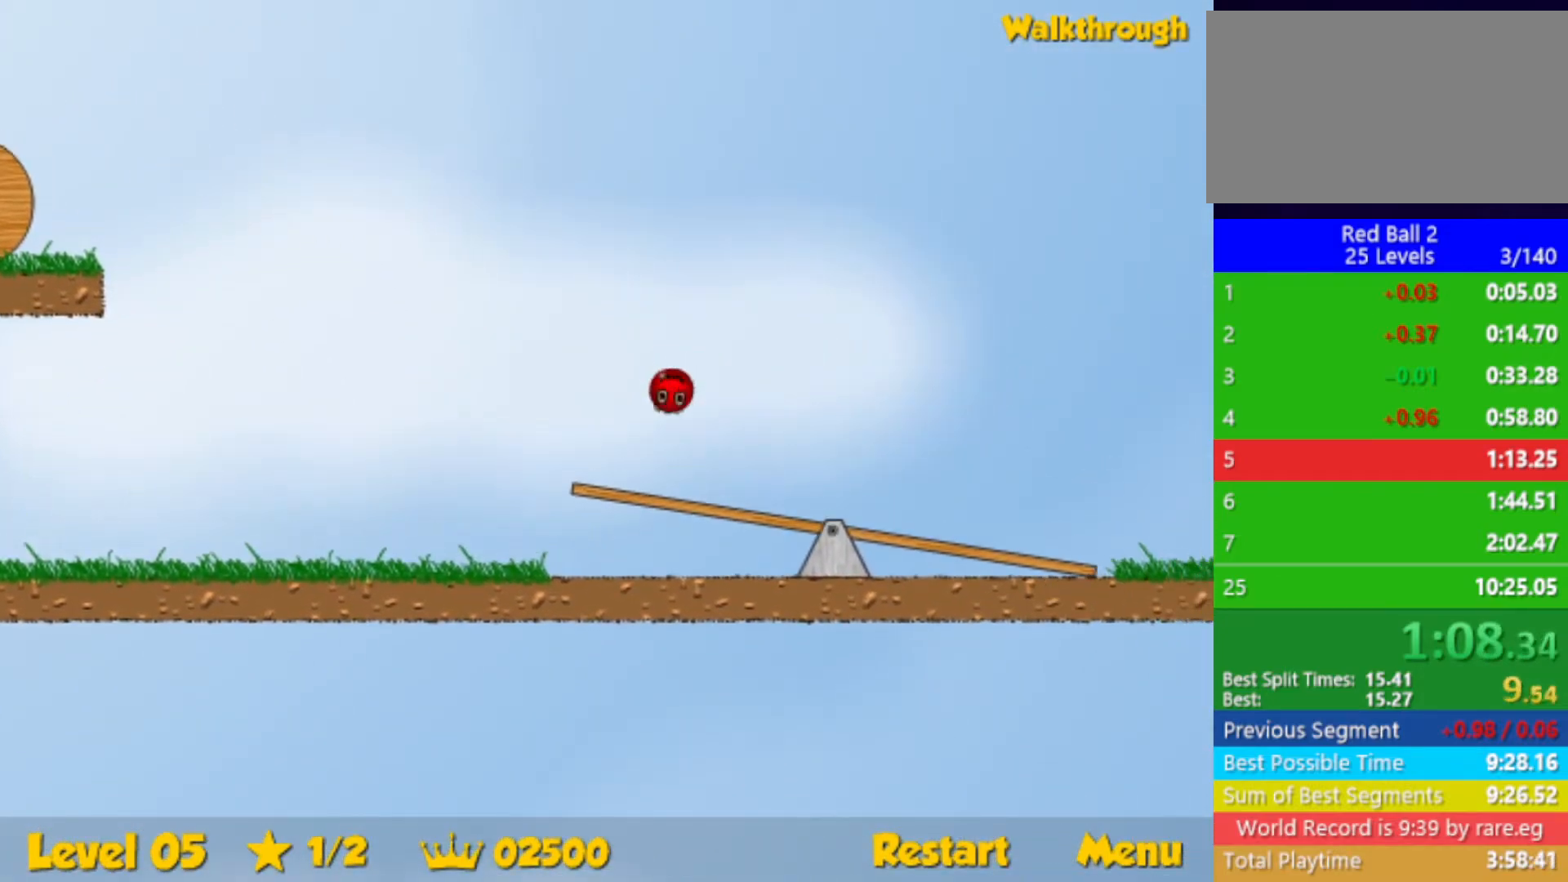
{"keys": ["right"], "events": []}
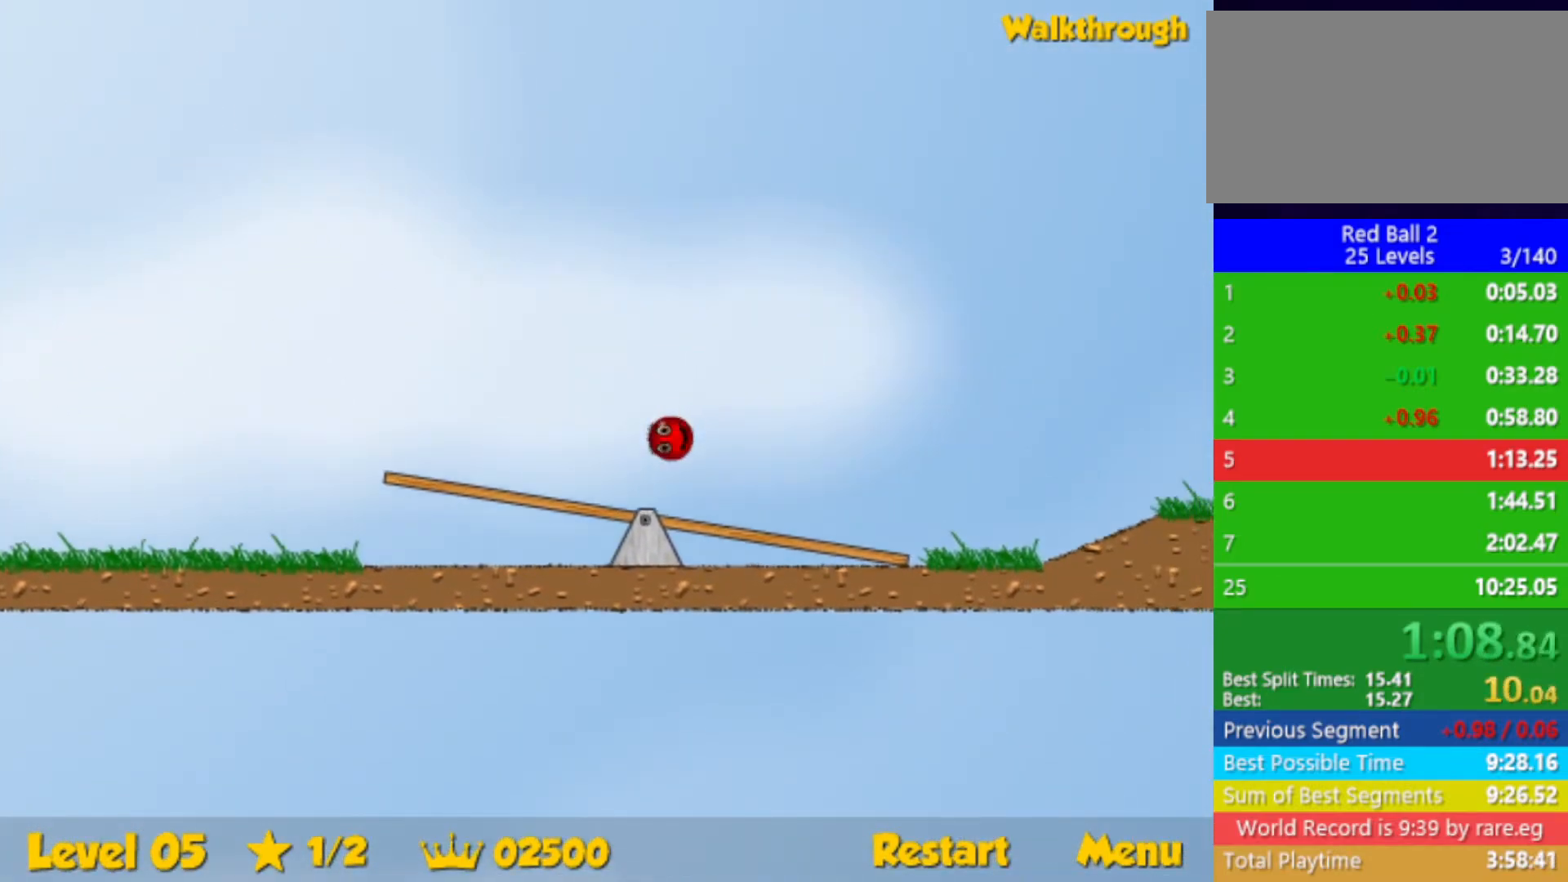
{"keys": ["right"], "events": []}
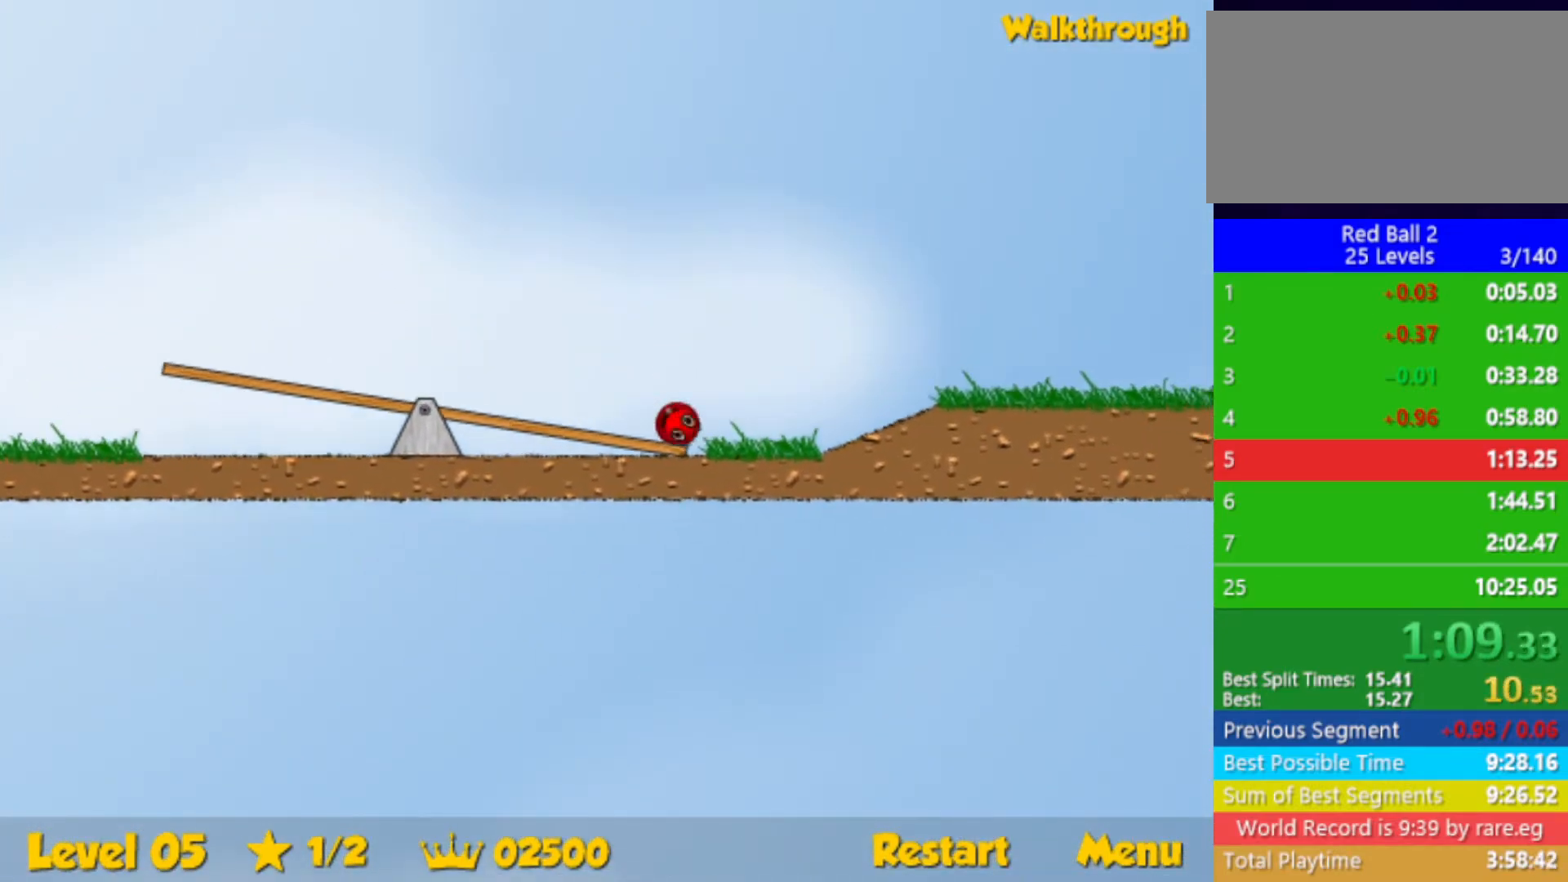
{"keys": ["right", "up"], "events": [[34, "up", "down"]]}
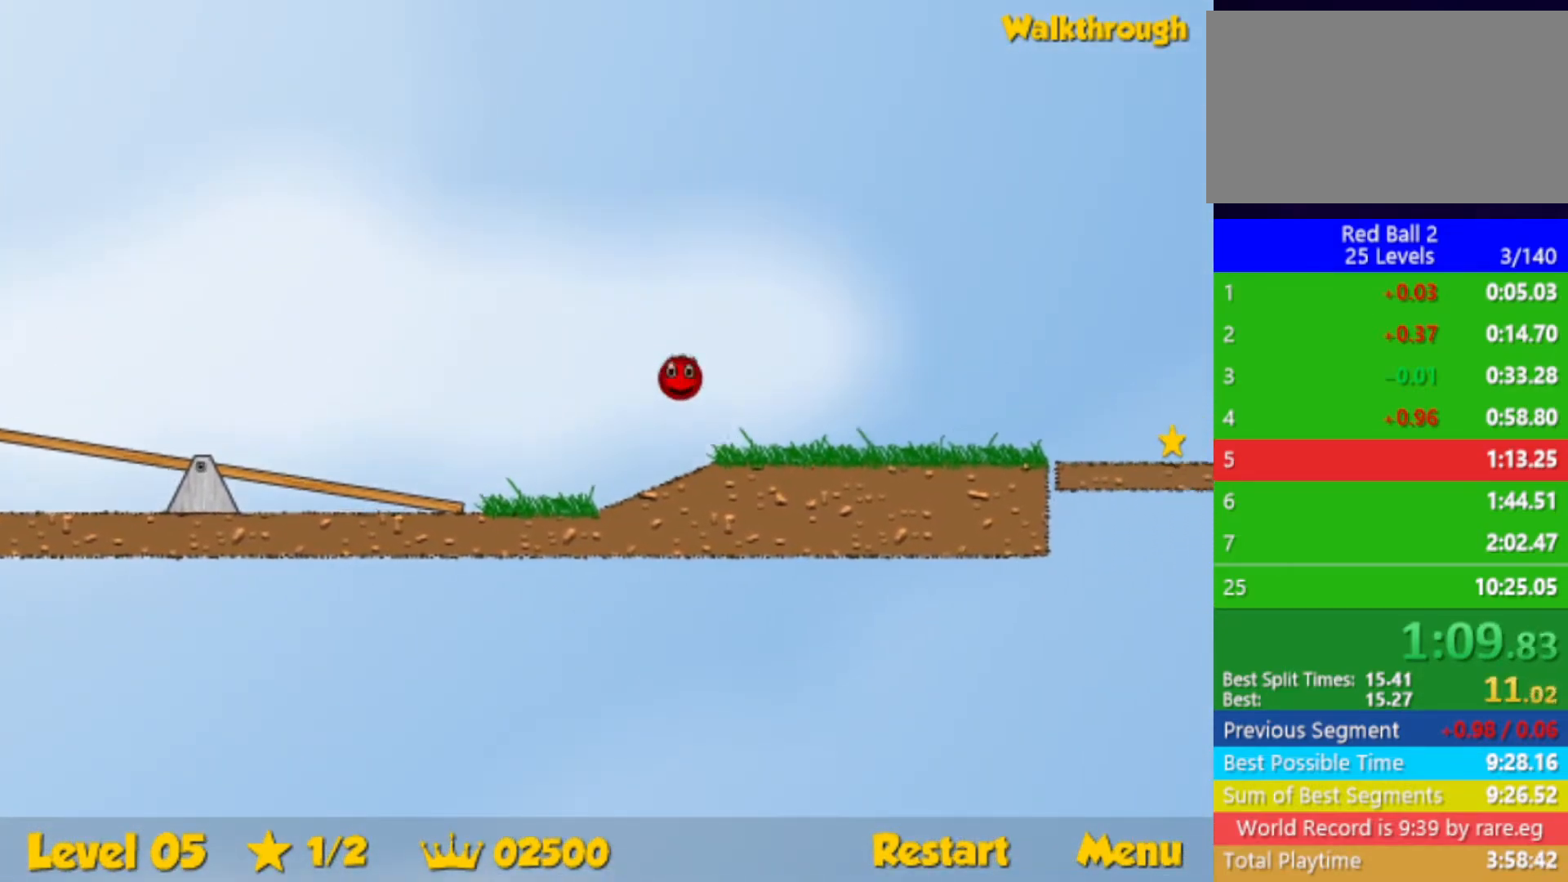
{"keys": ["right", "up"], "events": []}
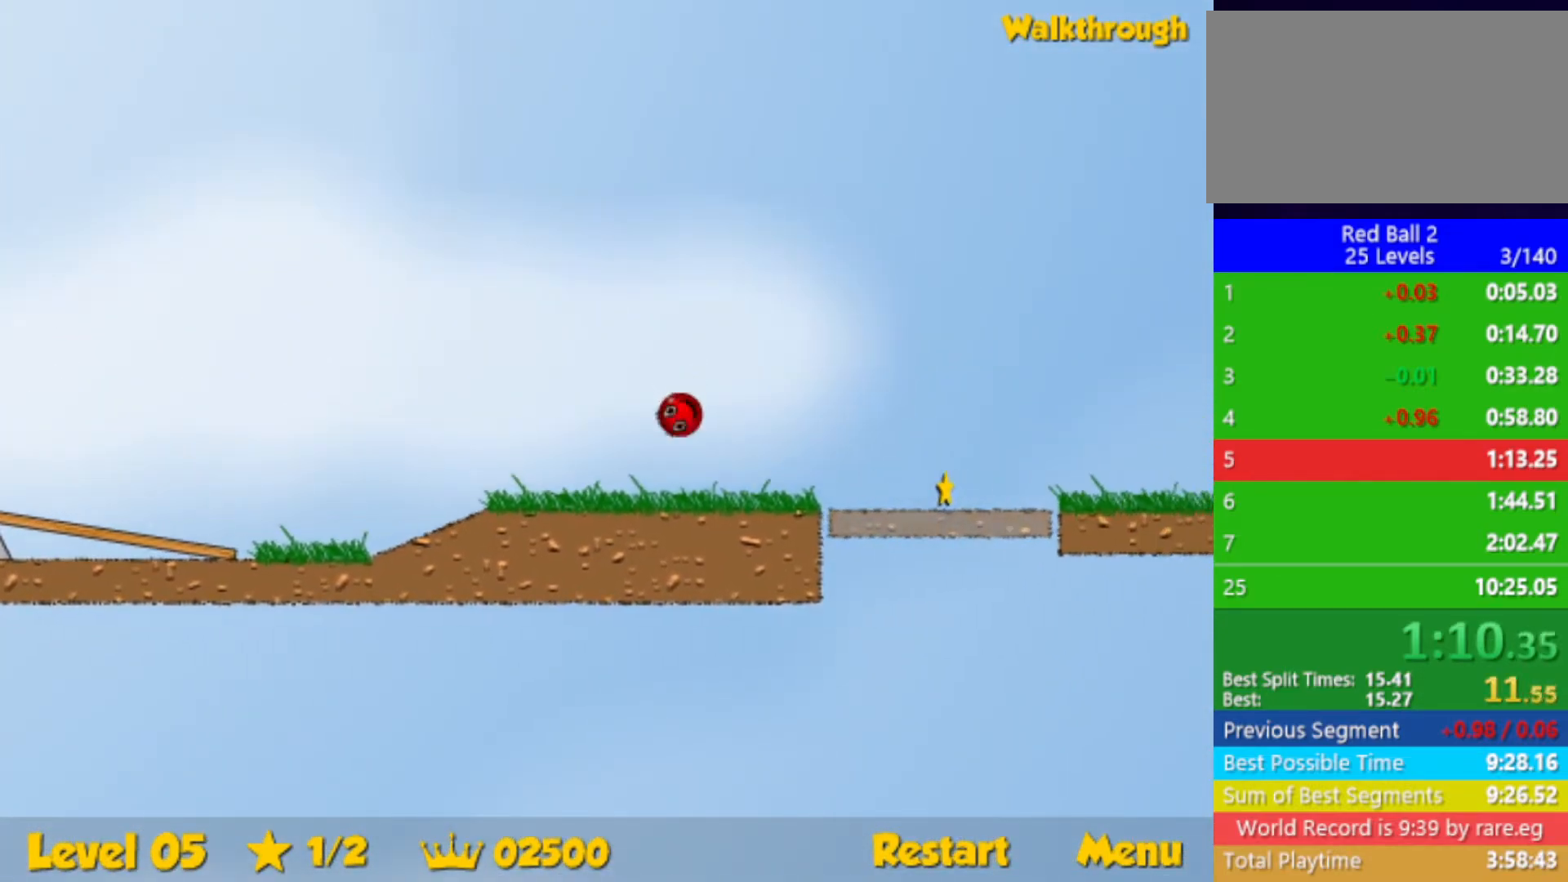
{"keys": ["right", "up"], "events": [[217, "up", "up"], [434, "up", "down"]]}
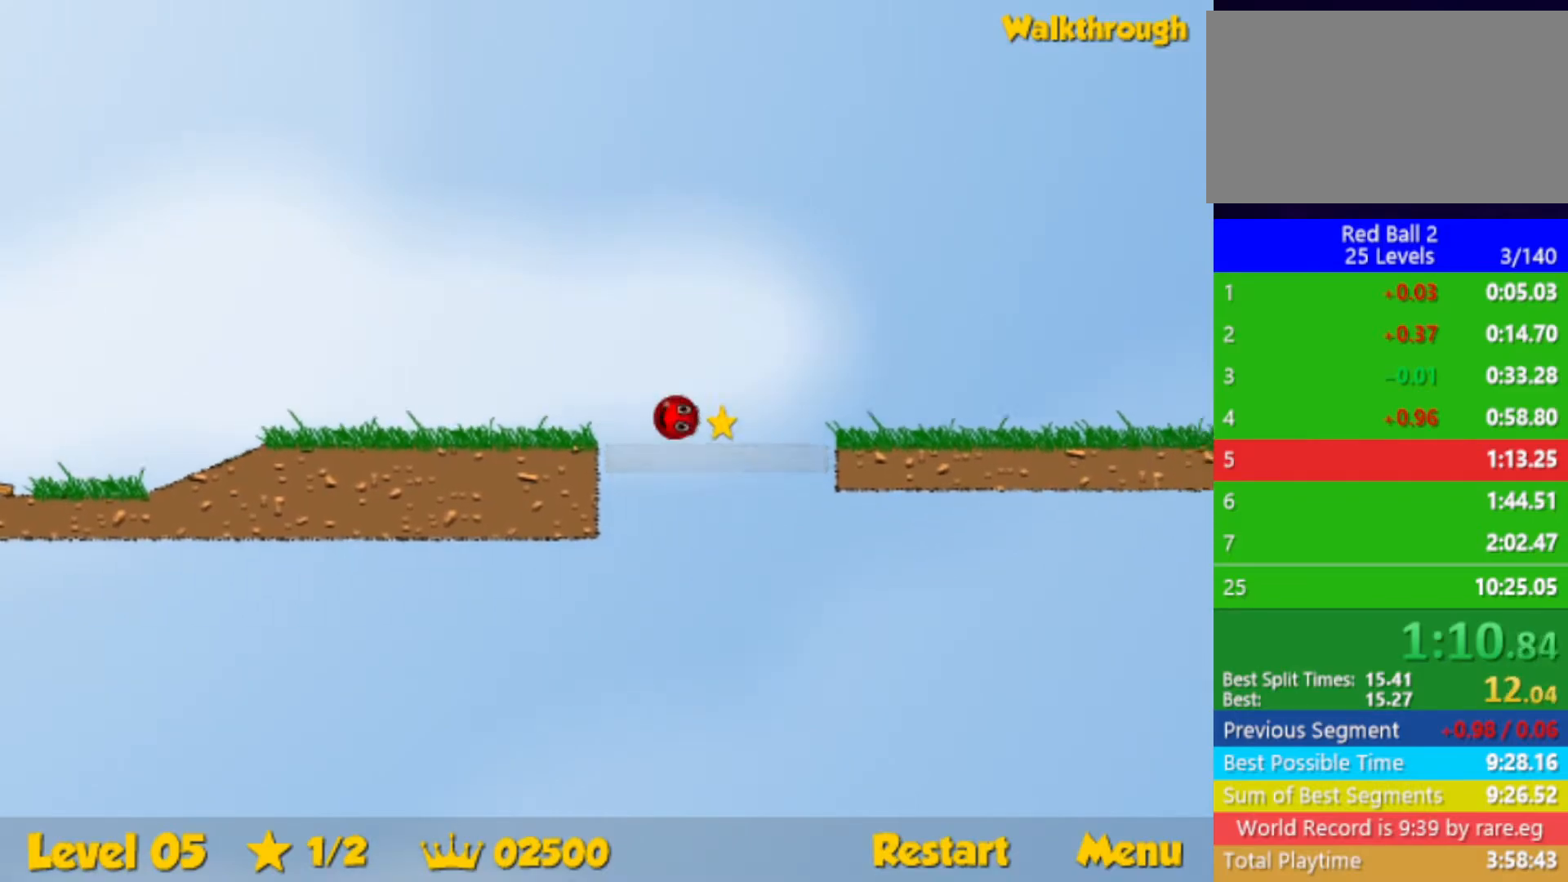
{"keys": ["right"], "events": [[500, "up", "up"]]}
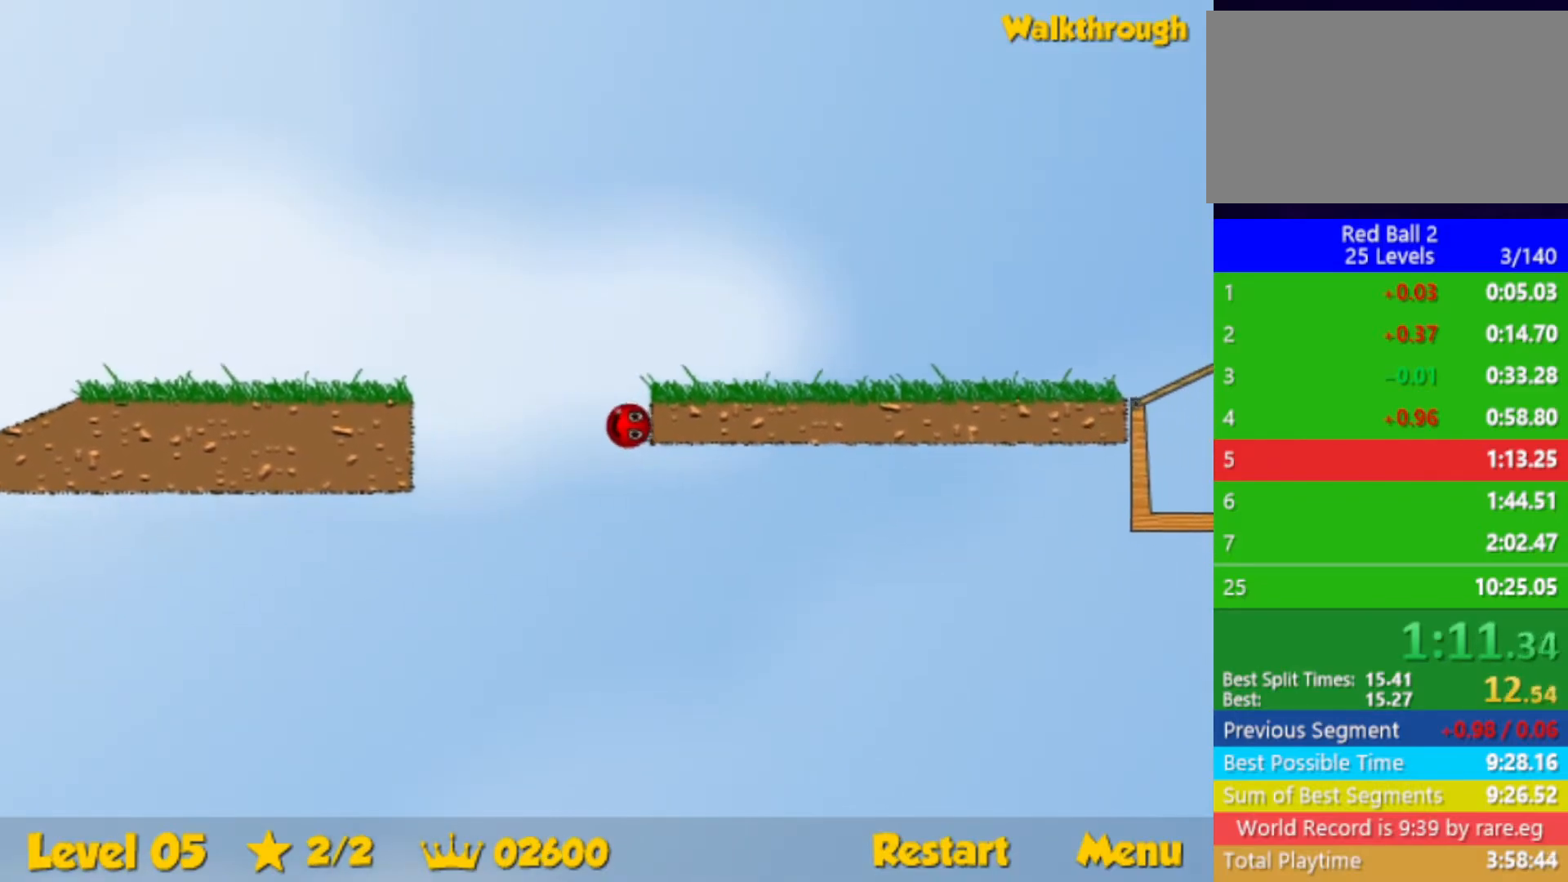
{"keys": [], "events": [[34, "right", "up"]]}
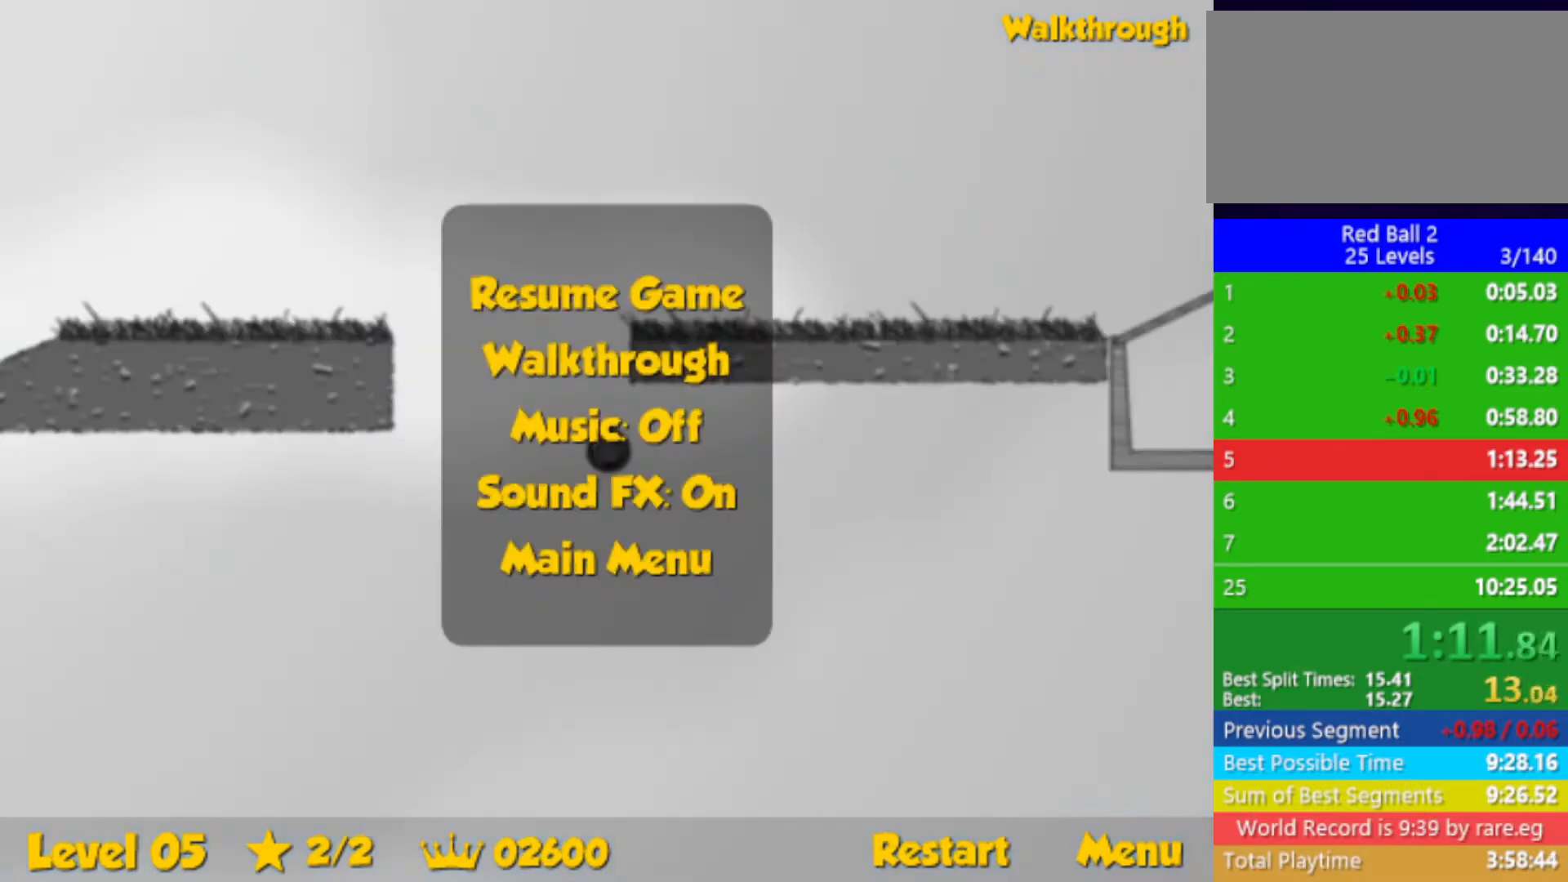
{"keys": [], "events": []}
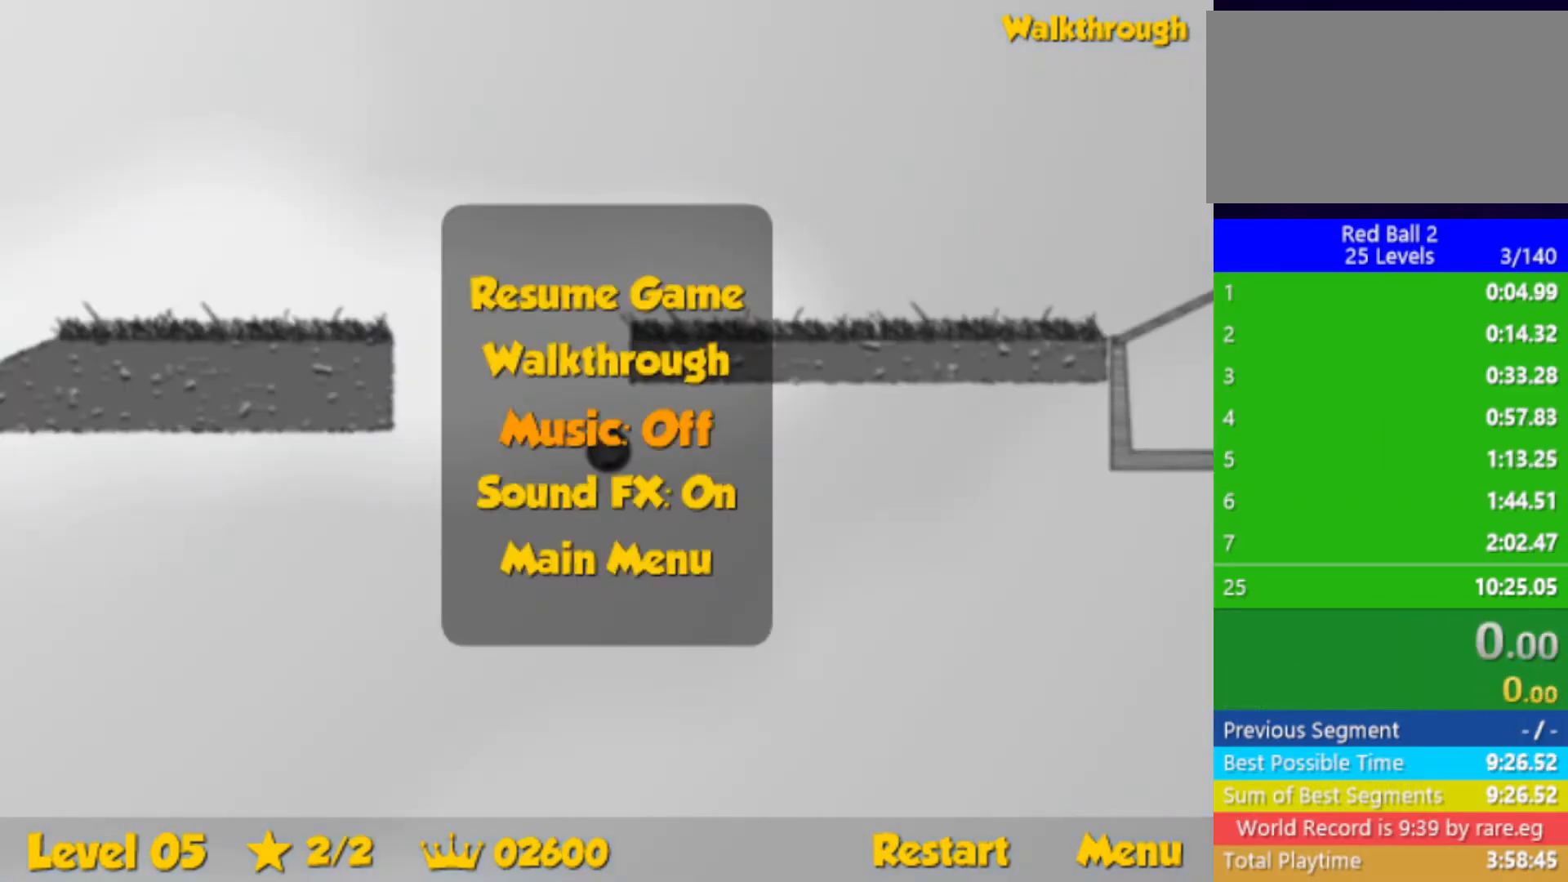
{"keys": [], "events": []}
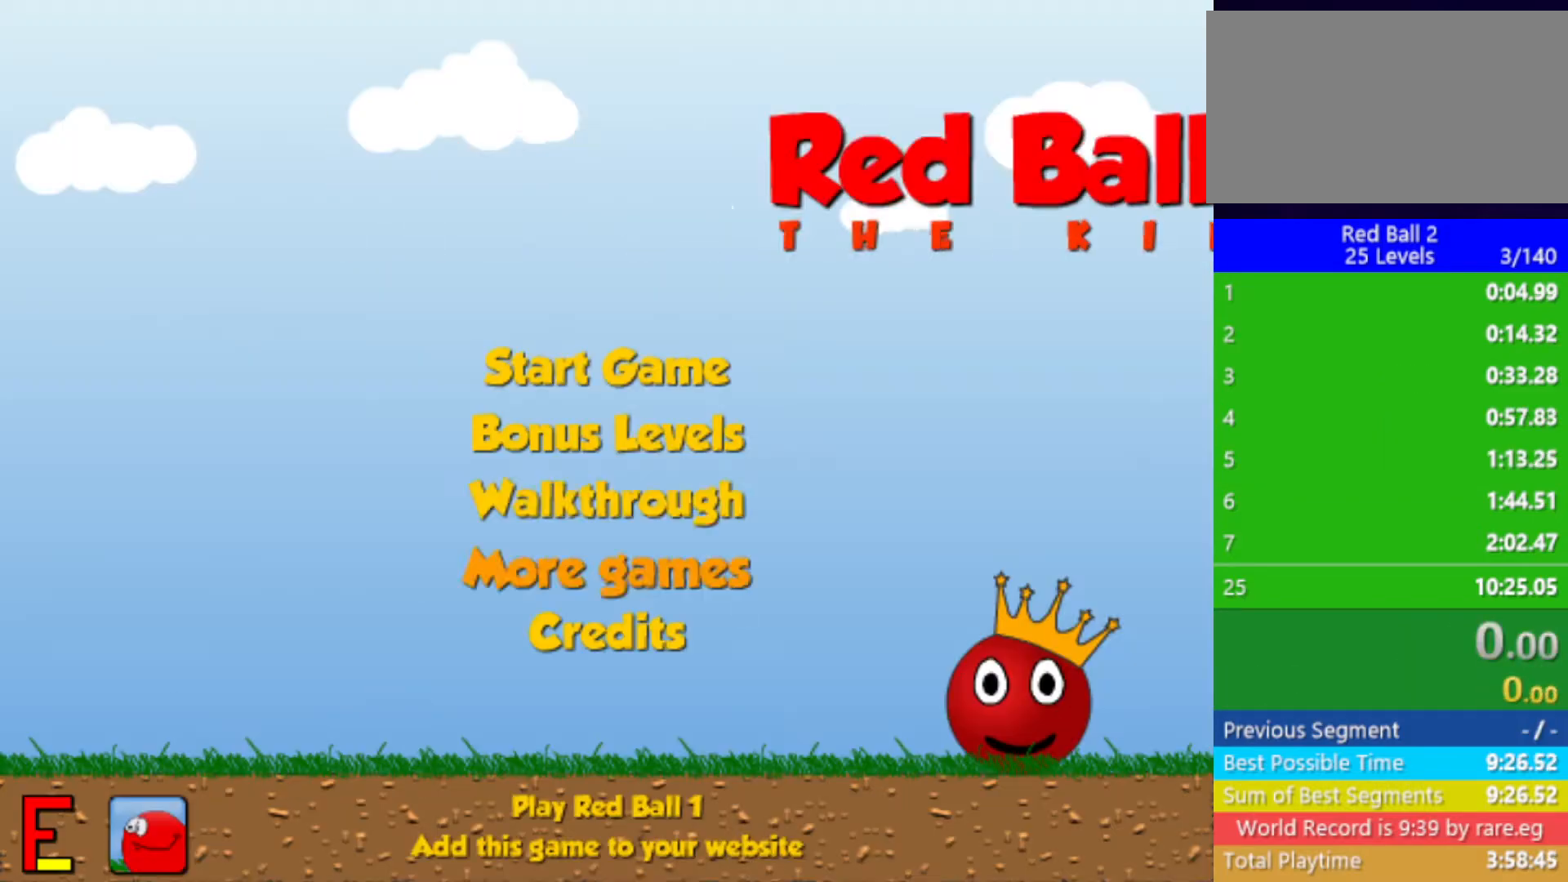
{"keys": [], "events": []}
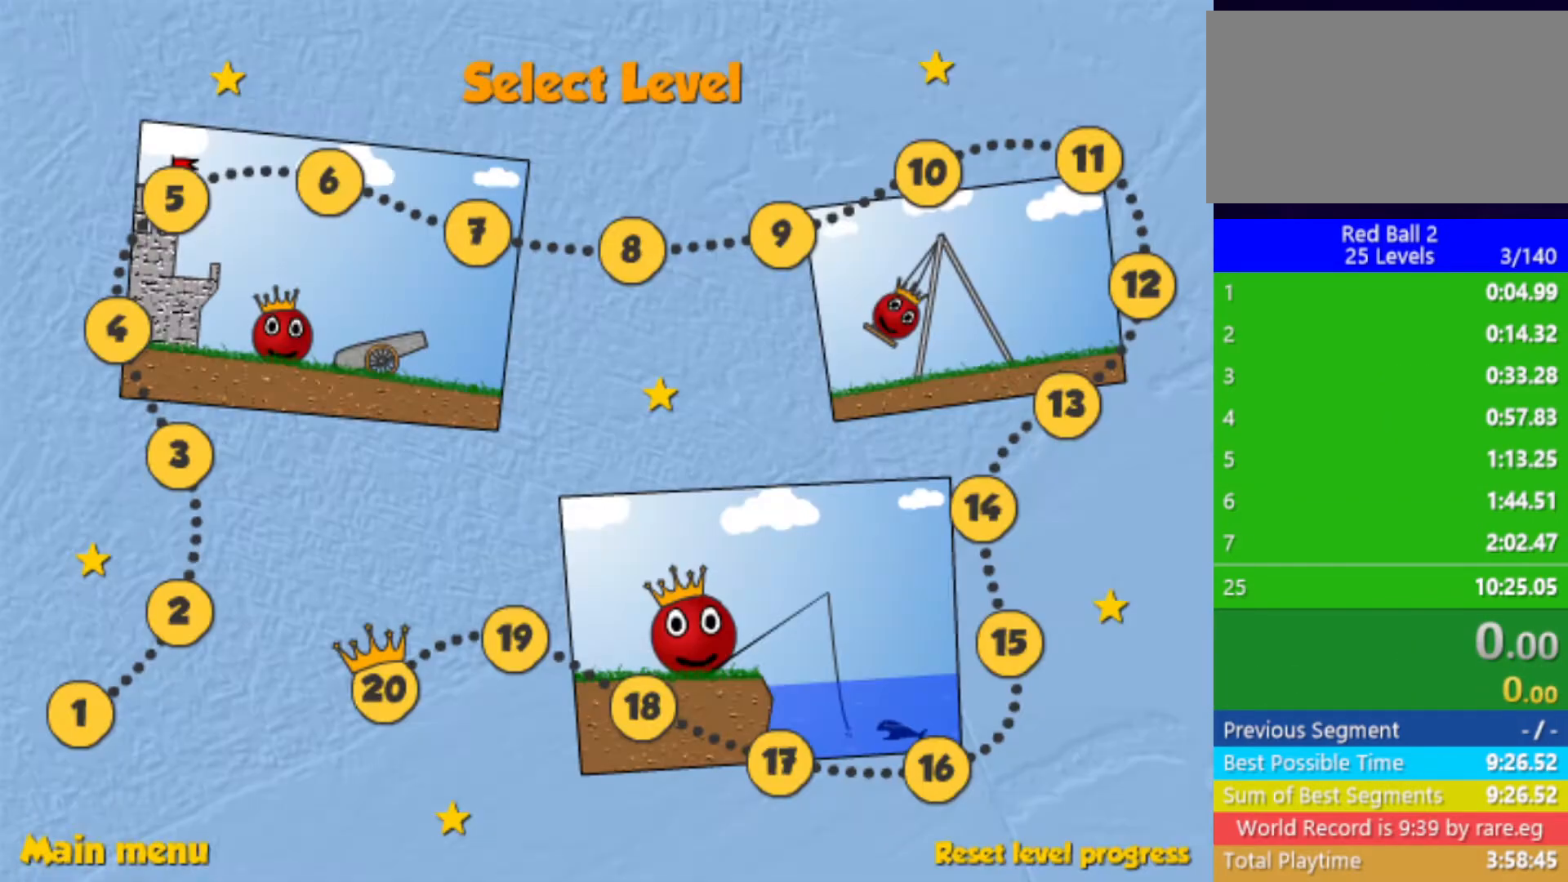
{"keys": [], "events": []}
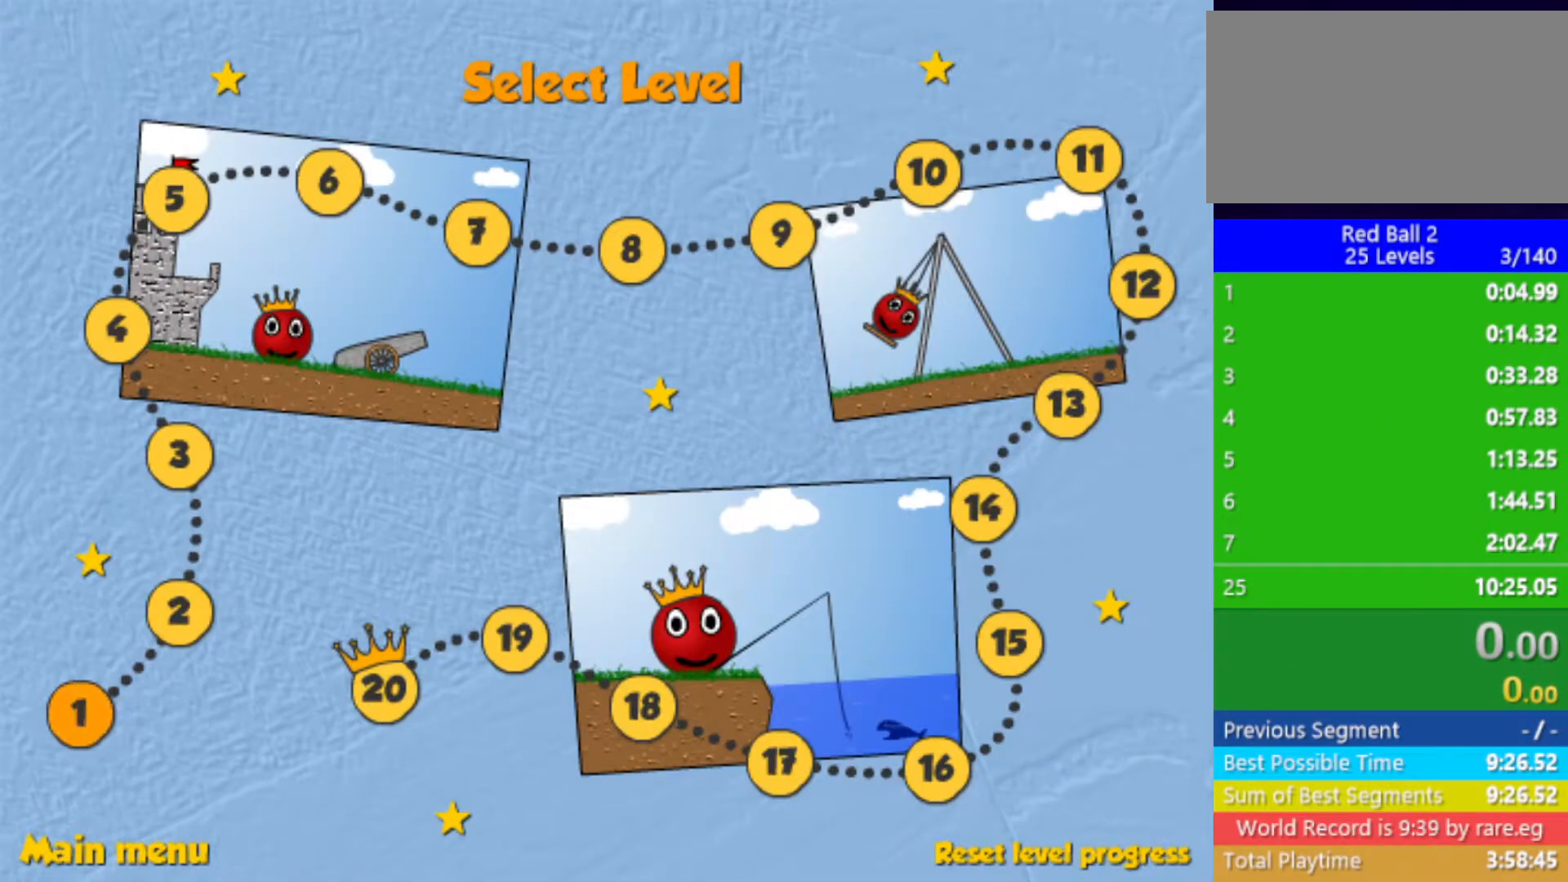
{"keys": [], "events": []}
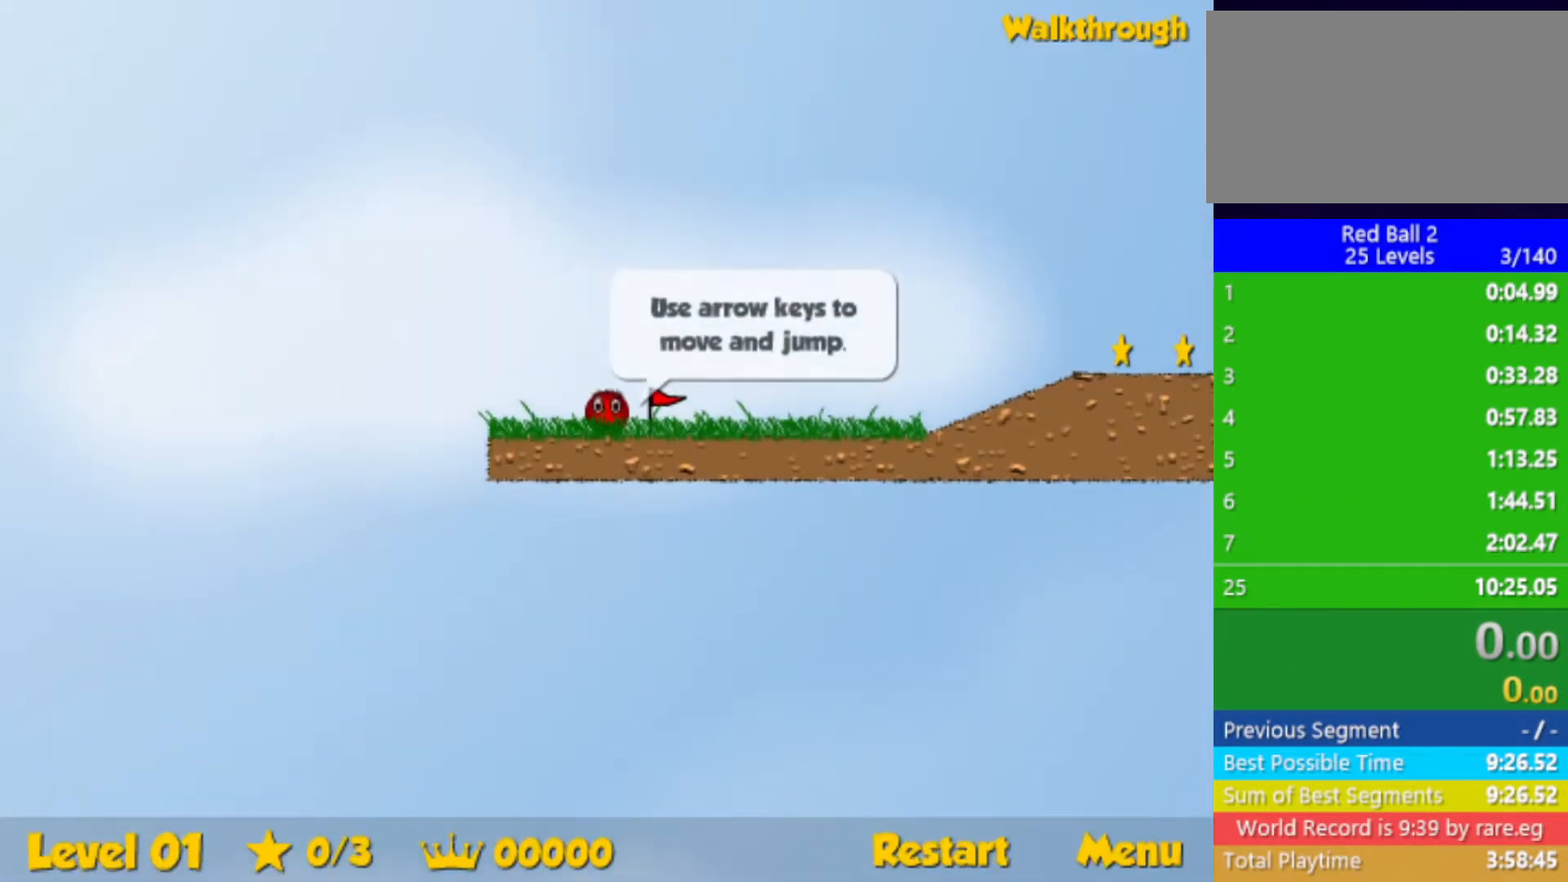
{"keys": ["right"], "events": [[167, "right", "down"]]}
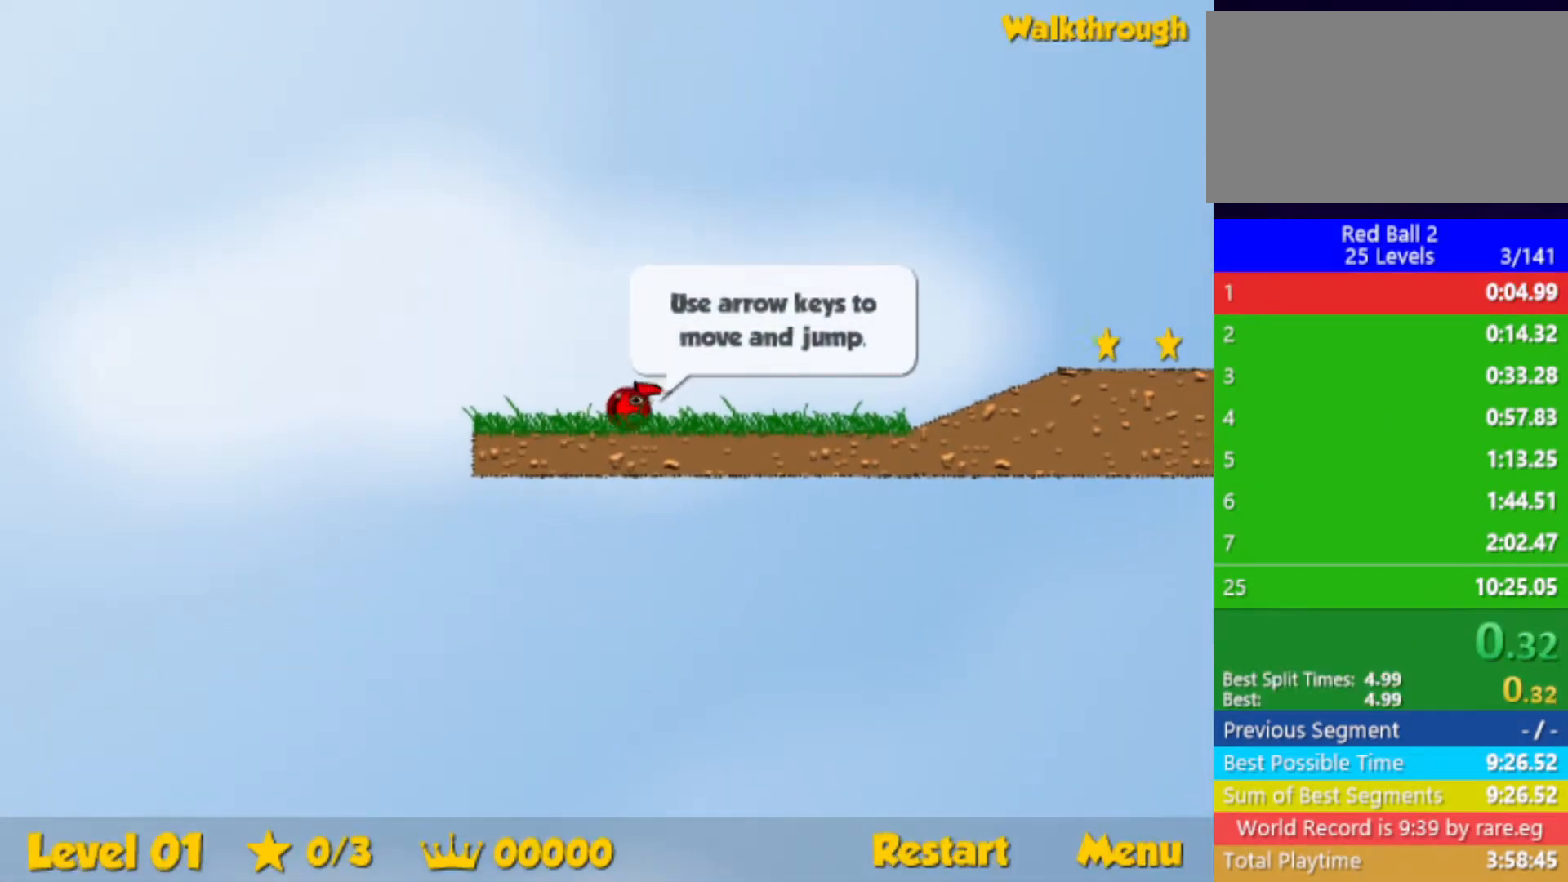
{"keys": ["right"], "events": []}
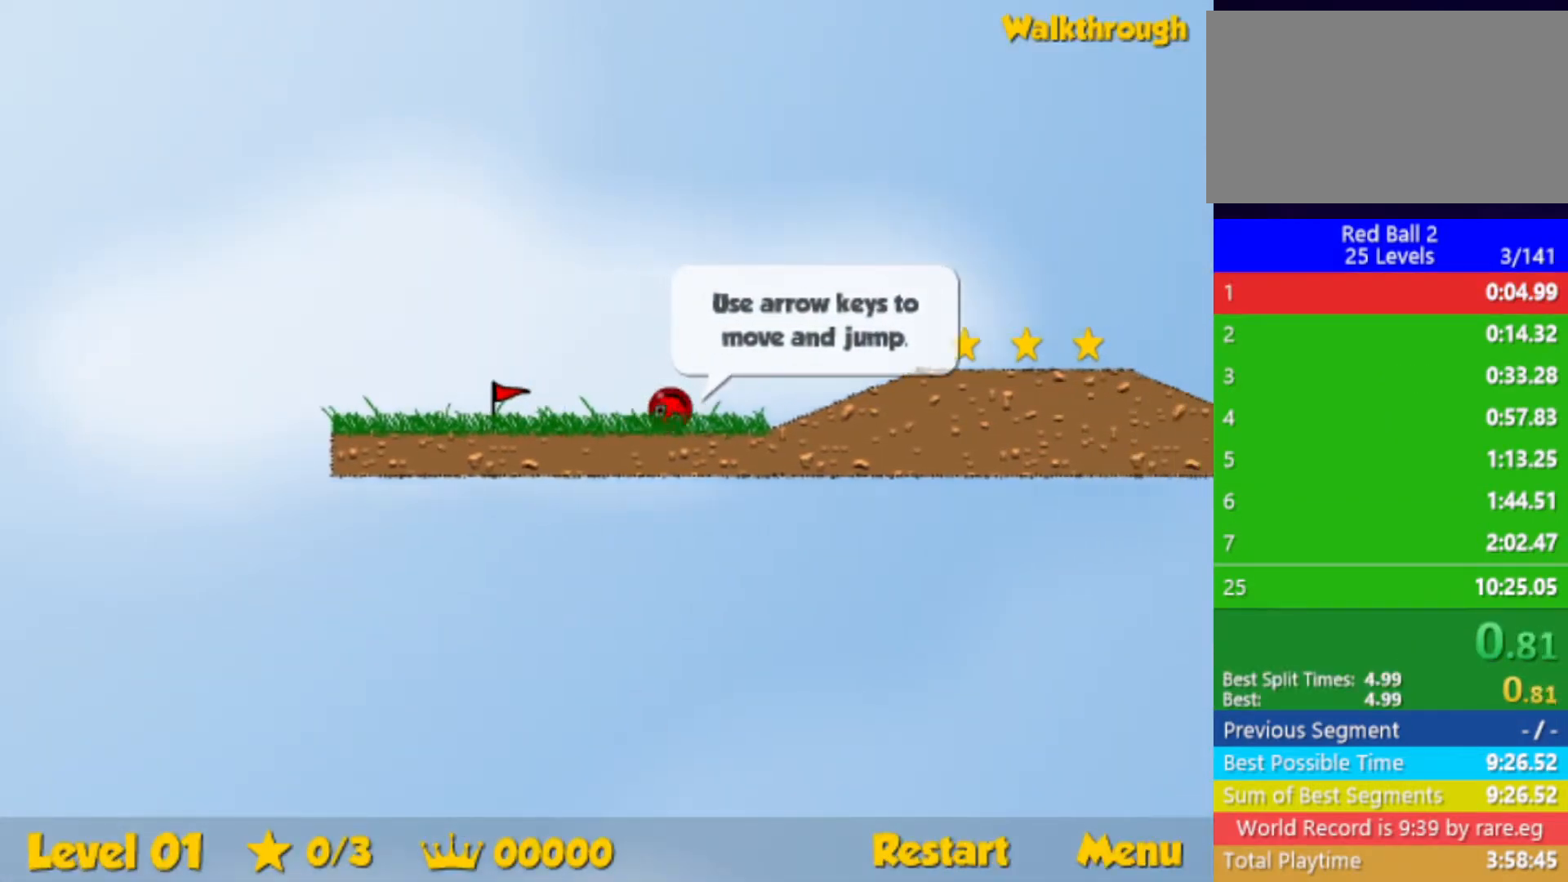
{"keys": ["right"], "events": [[167, "up", "down"], [217, "up", "up"]]}